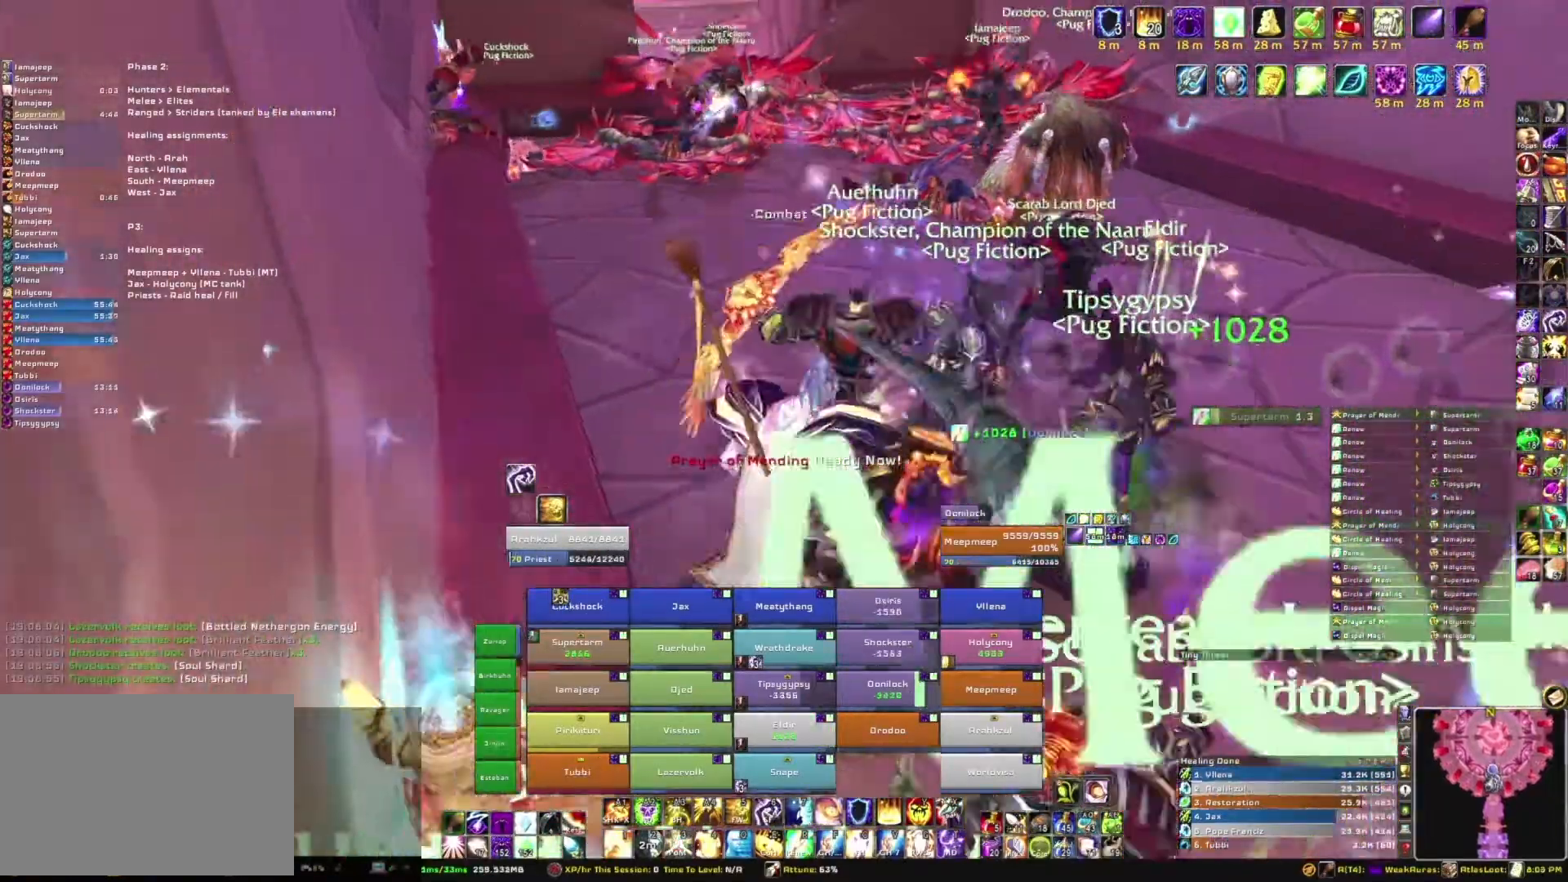
Gameplay with keyboard and mouse; each line is a JSON object with the keys and mouse buttons held at the frame after it. "events" lists presses ("down") and releases ("up") of "1", "2", "3", "4", "5", "a", "alt", "b", "c", "ctrl", "d", "e", "f", "g", "q", "r", "s", "shift", "space", "t", "tab", "tilde", "v", "w", "x", "z", "mouse_left", "mouse_wheel", "mouse_right", "mouse_mb4" and "mouse_mb5" between this image and that frame as [ms after this image, input, new state], when the widget could be followed in between. "mouse_left", "mouse_wheel", "mouse_right", "mouse_mb4", "mouse_mb5" = the "left", "wheel", "right", "mb4", "mb5" buttons of the "mouse" list. No other keys are recorded. "wheel" means that the mouse wheel is clicked or scrolled. Mouse movement is not recorded.
{"keys": ["d", "w"], "mouse": ["right"], "events": []}
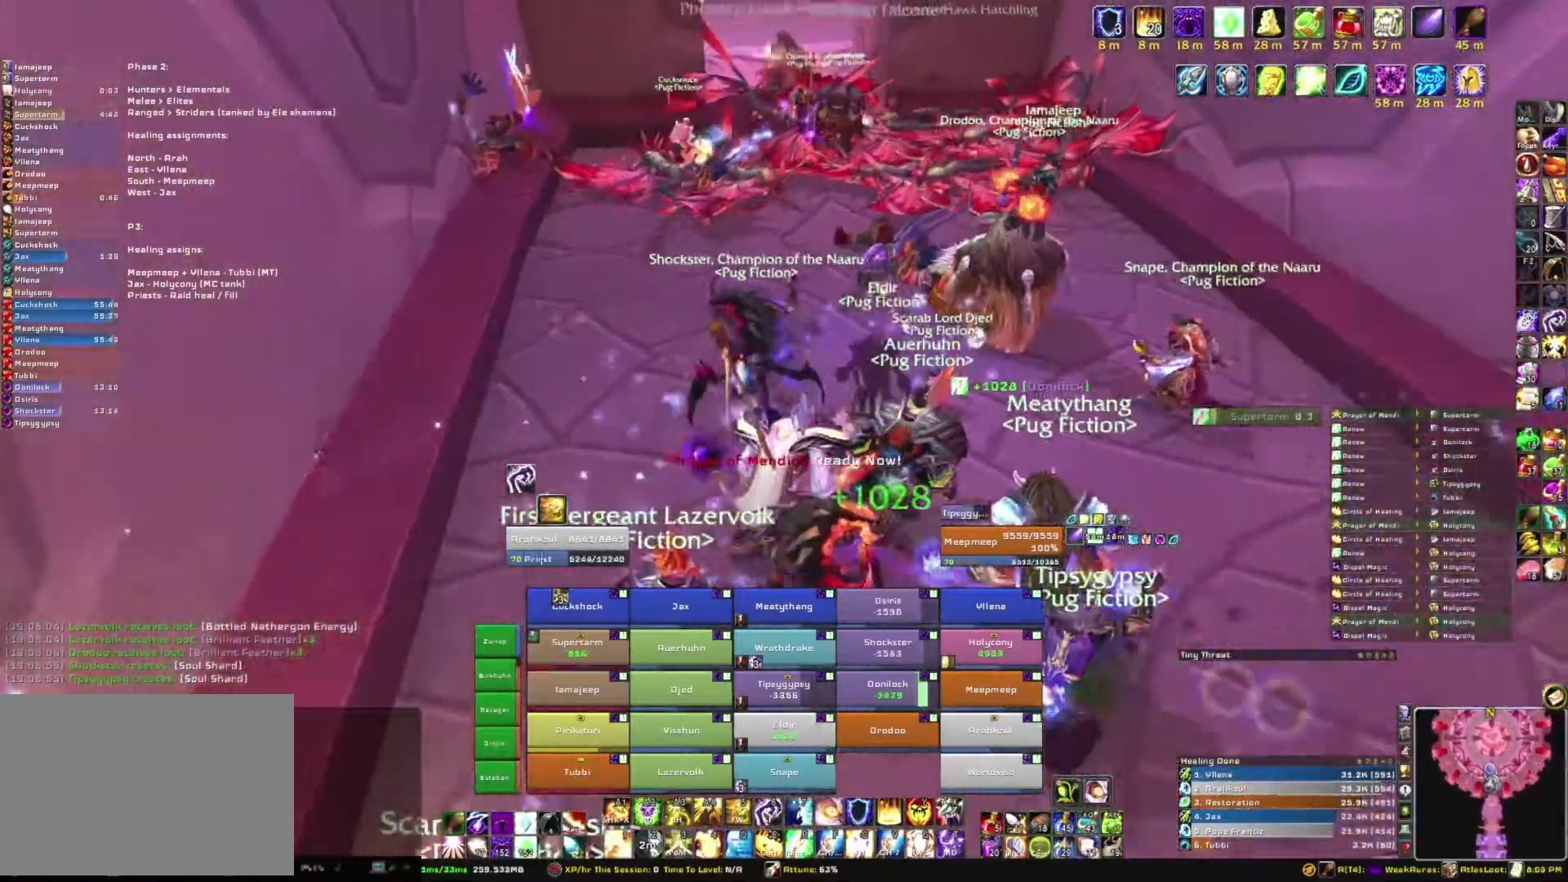
{"keys": ["w"], "mouse": [], "events": [[200, "d", "up"], [233, "mouse_right", "up"]]}
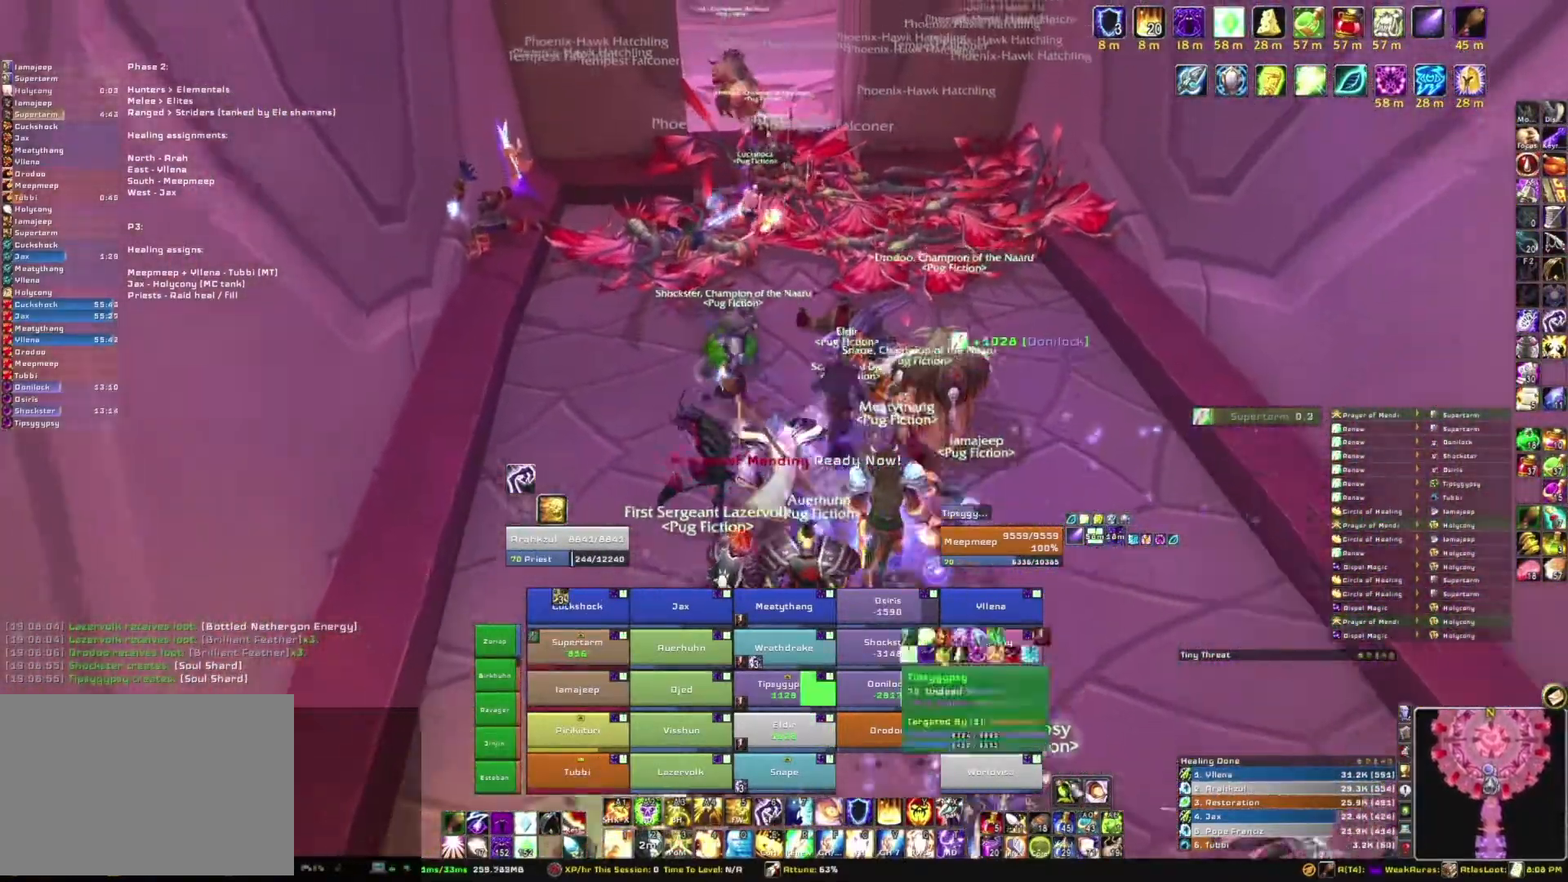
{"keys": ["w"], "mouse": [], "events": []}
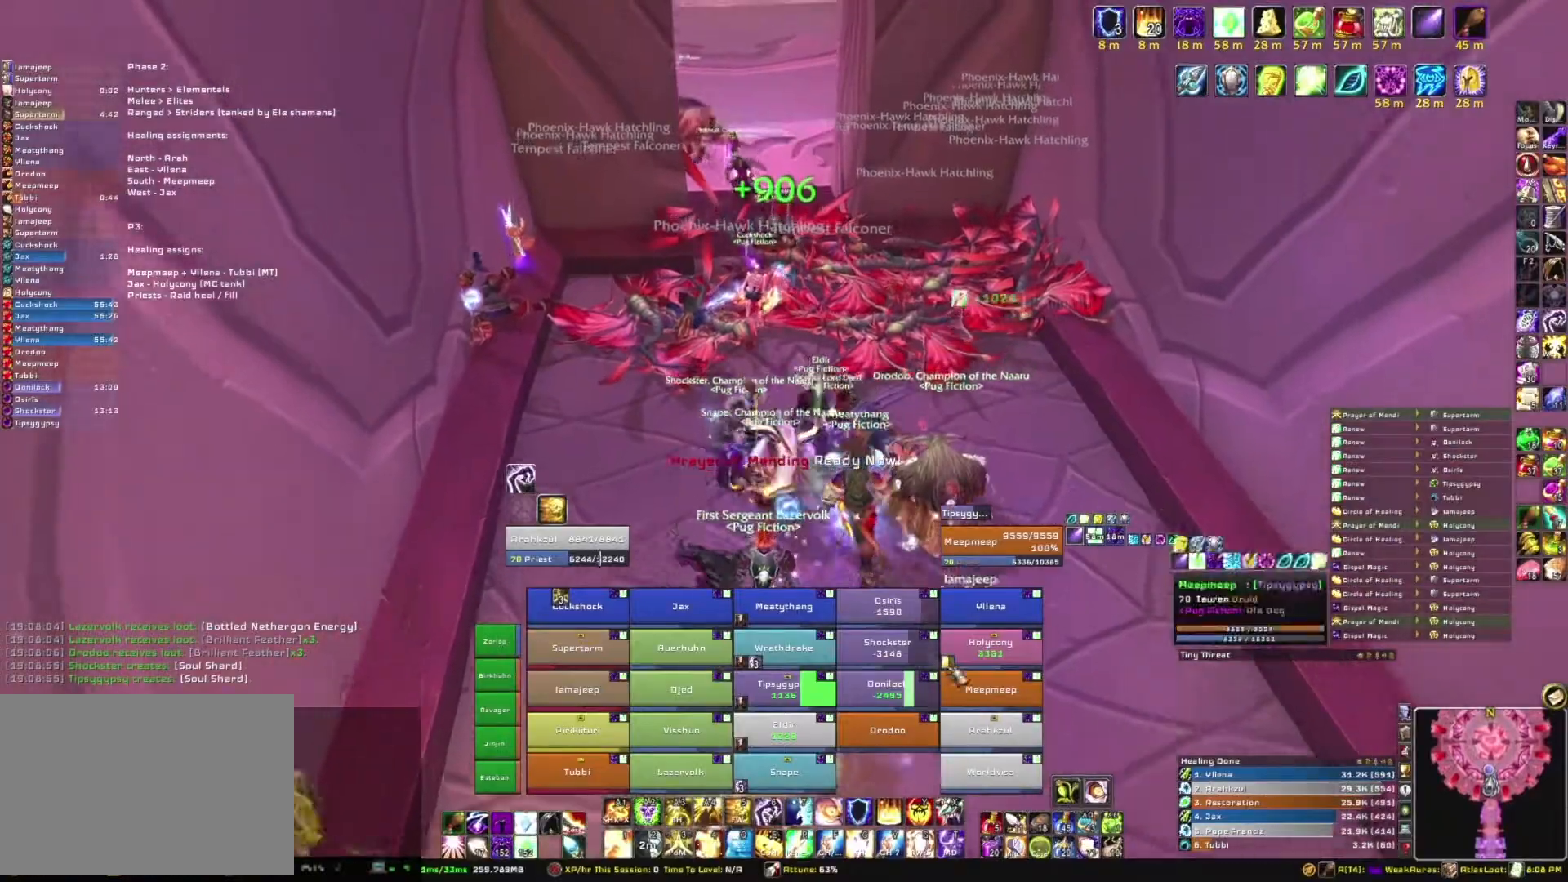
{"keys": ["w"], "mouse": [], "events": [[267, "e", "down"], [467, "e", "up"]]}
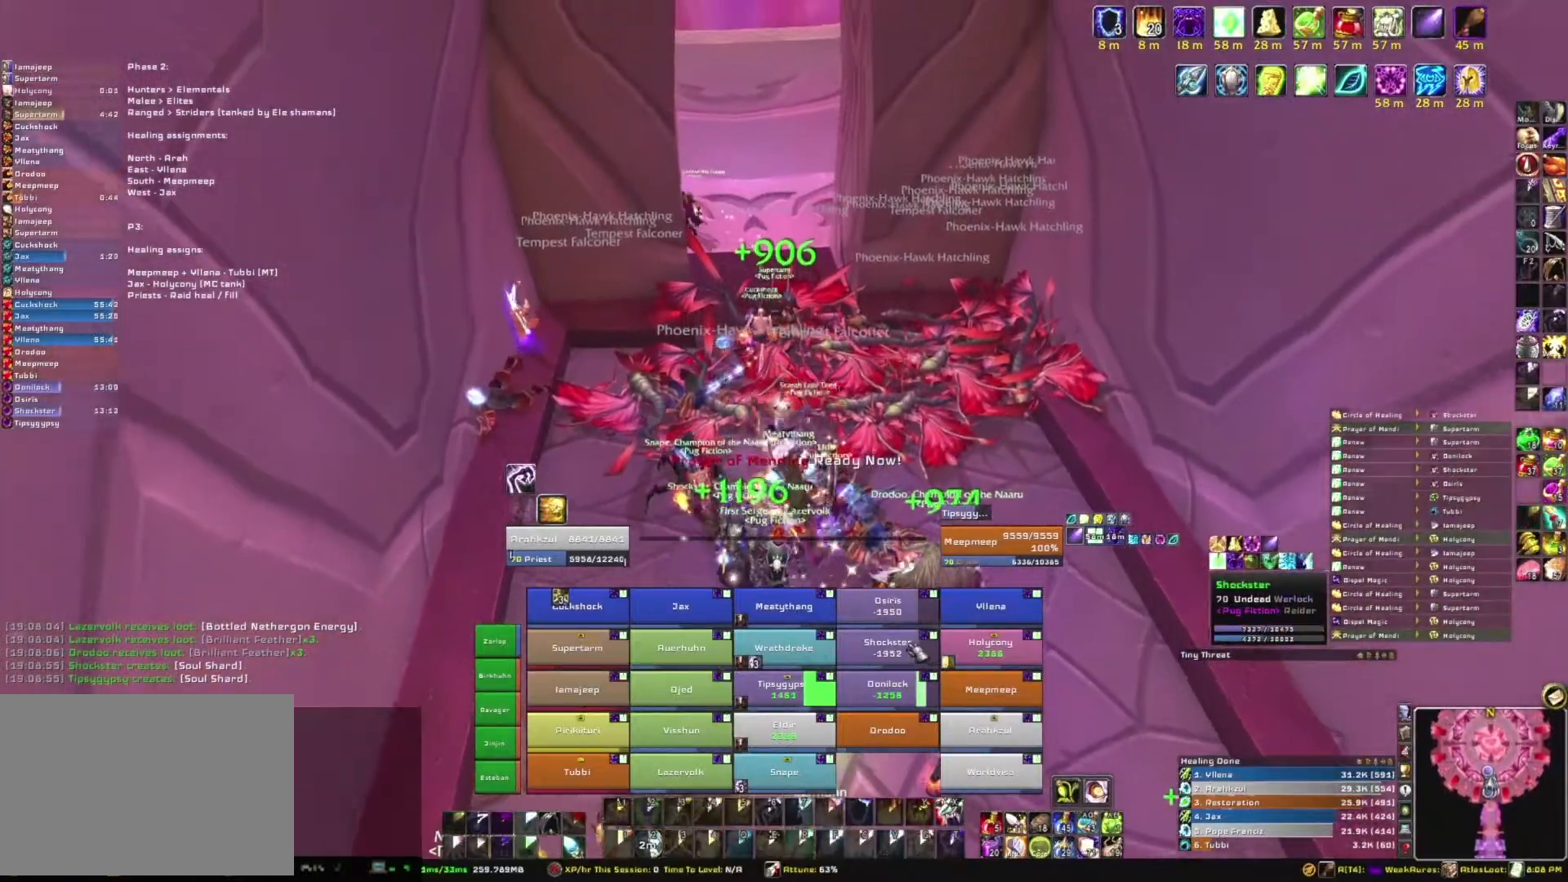
{"keys": ["w"], "mouse": ["right"], "events": [[300, "mouse_right", "down"]]}
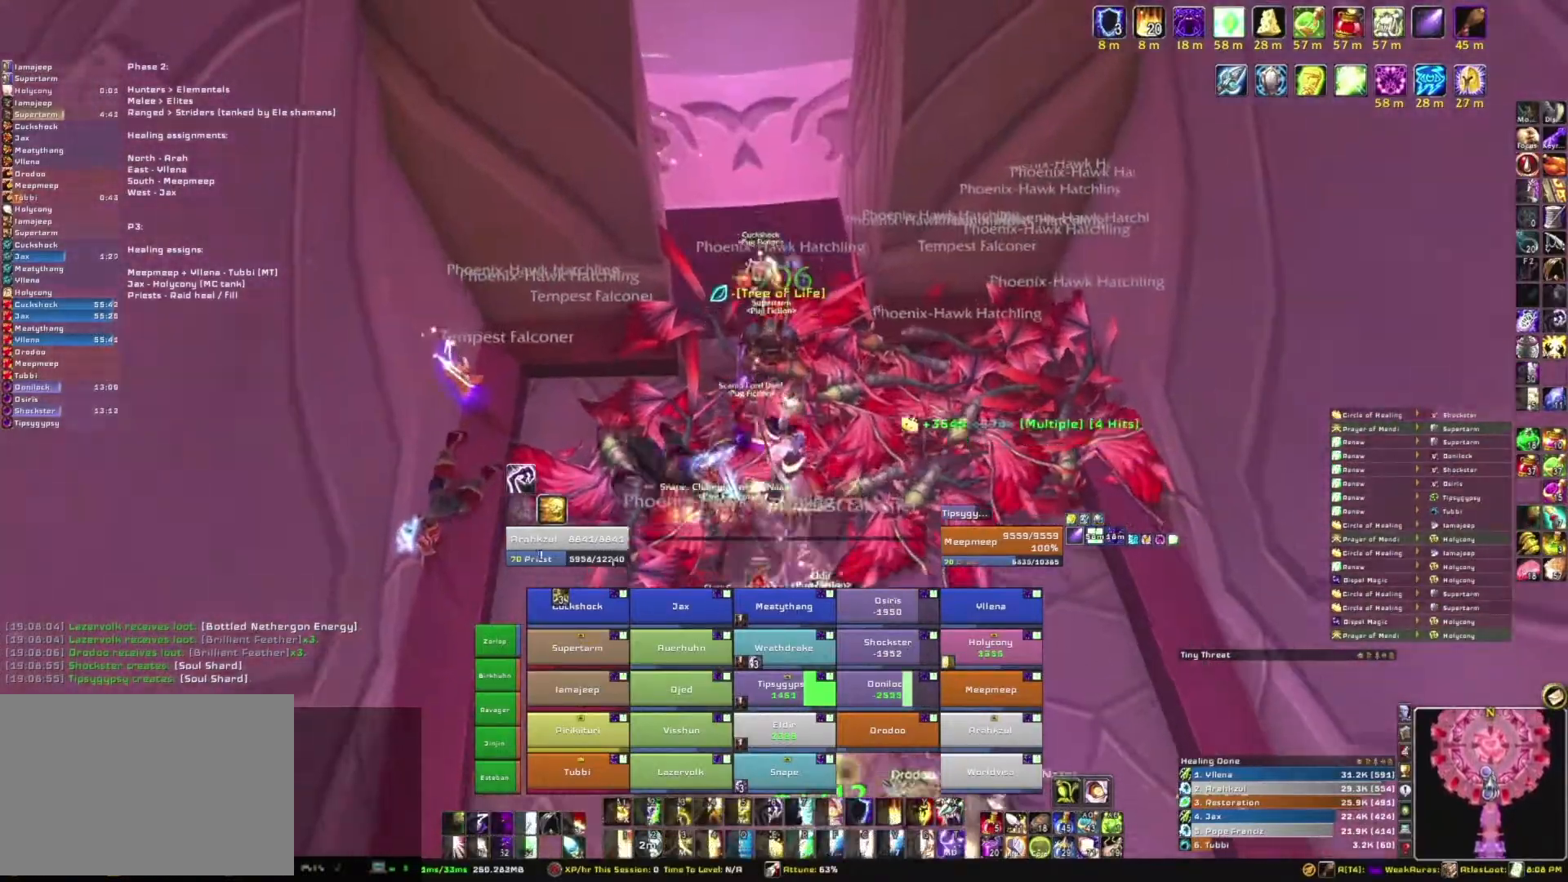
{"keys": ["w"], "mouse": ["right"], "events": [[33, "mouse_right", "up"], [433, "mouse_right", "down"]]}
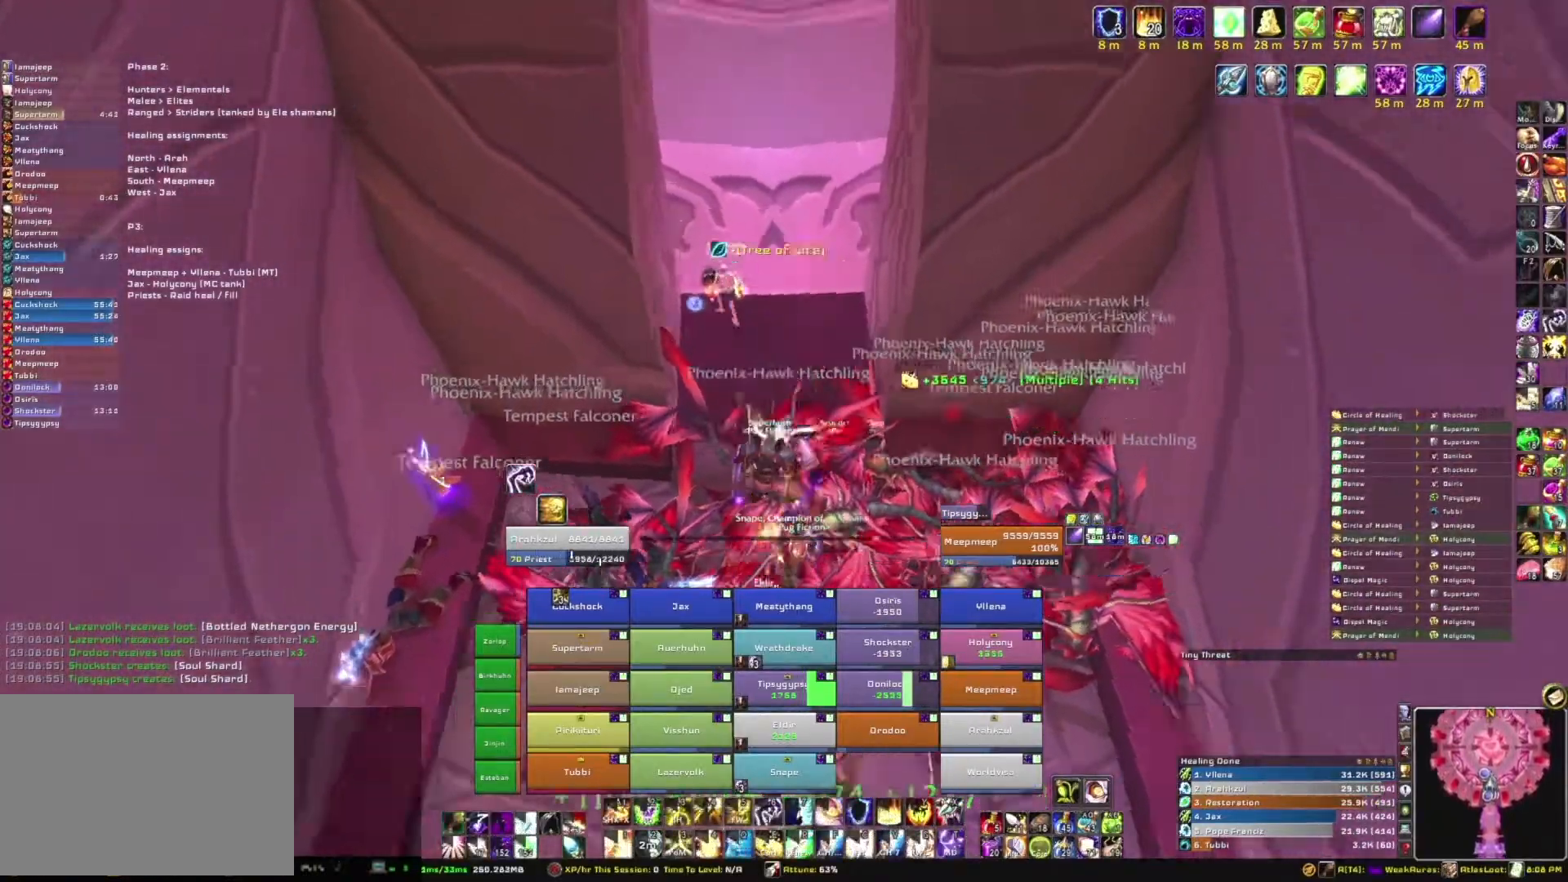
{"keys": ["w"], "mouse": ["right"], "events": []}
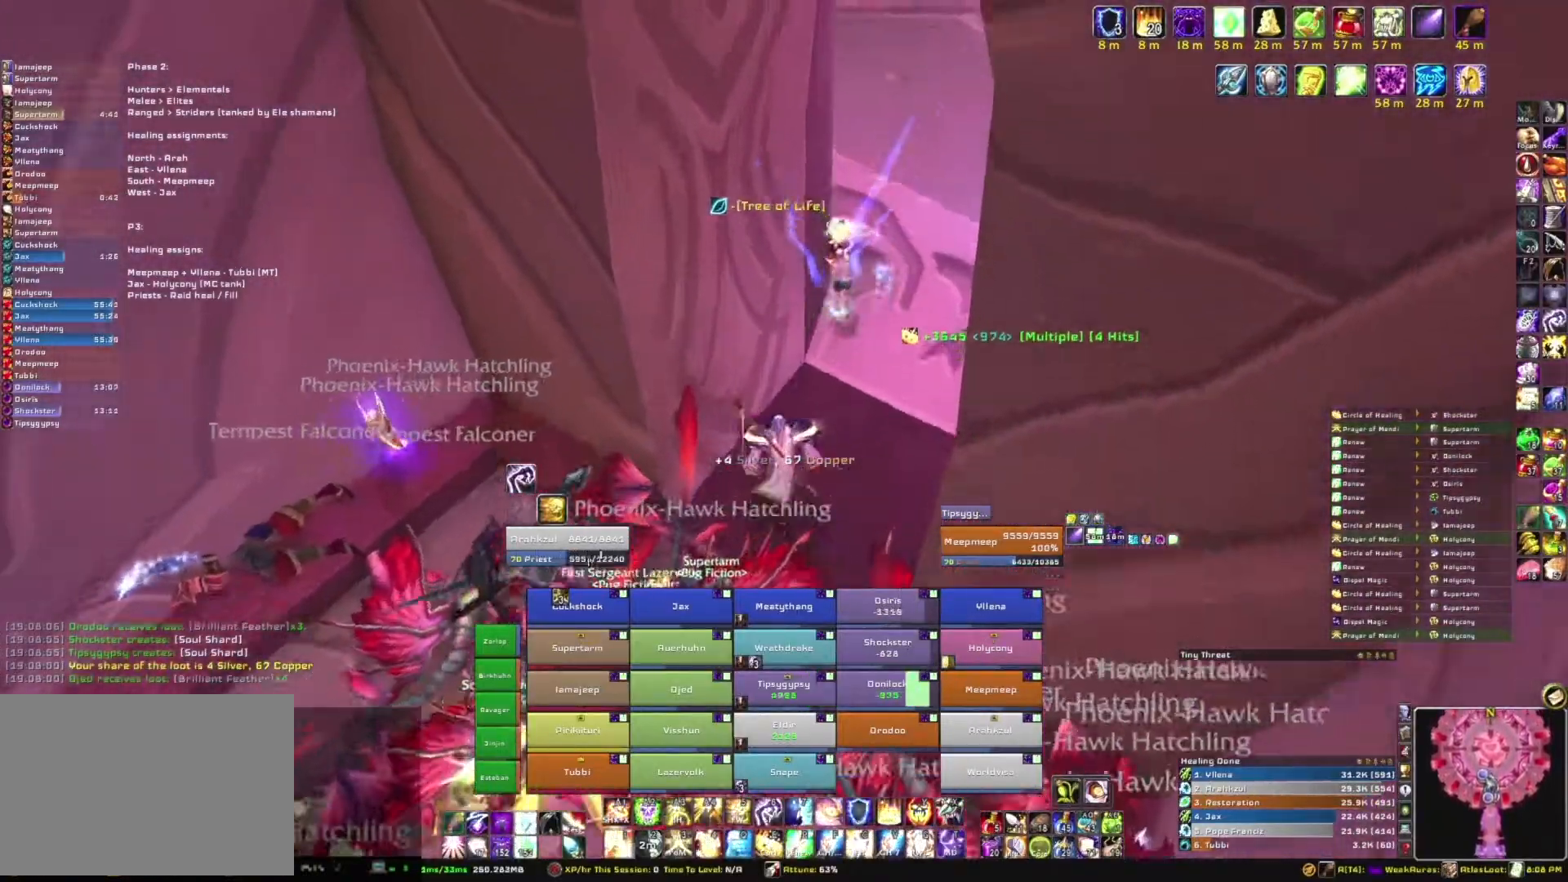
{"keys": ["e", "w"], "mouse": ["right"], "events": [[333, "e", "down"]]}
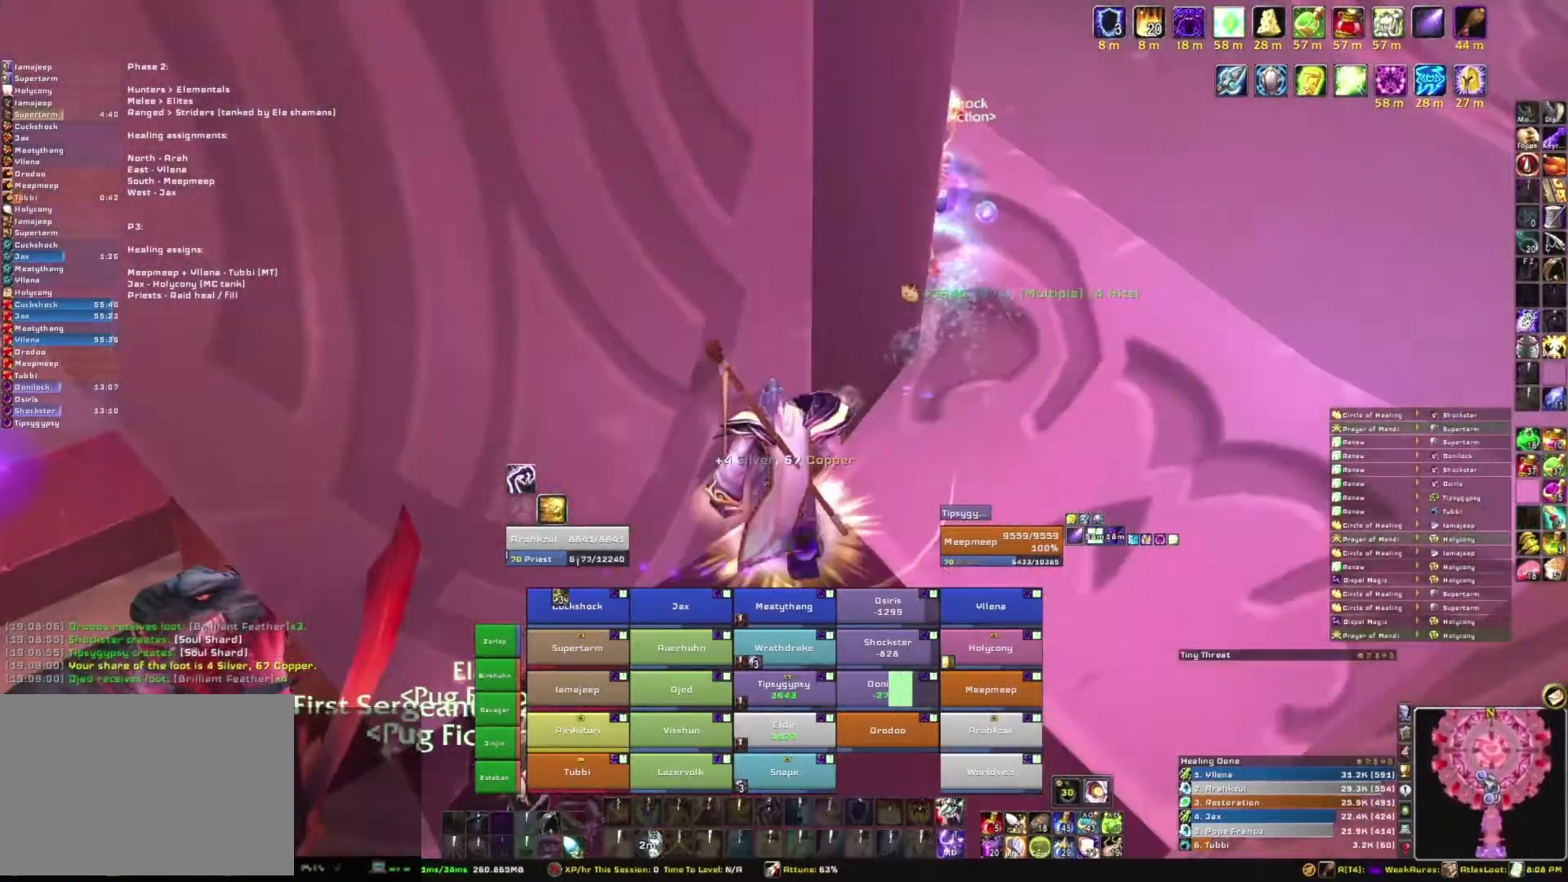
{"keys": ["e", "w"], "mouse": ["right"], "events": []}
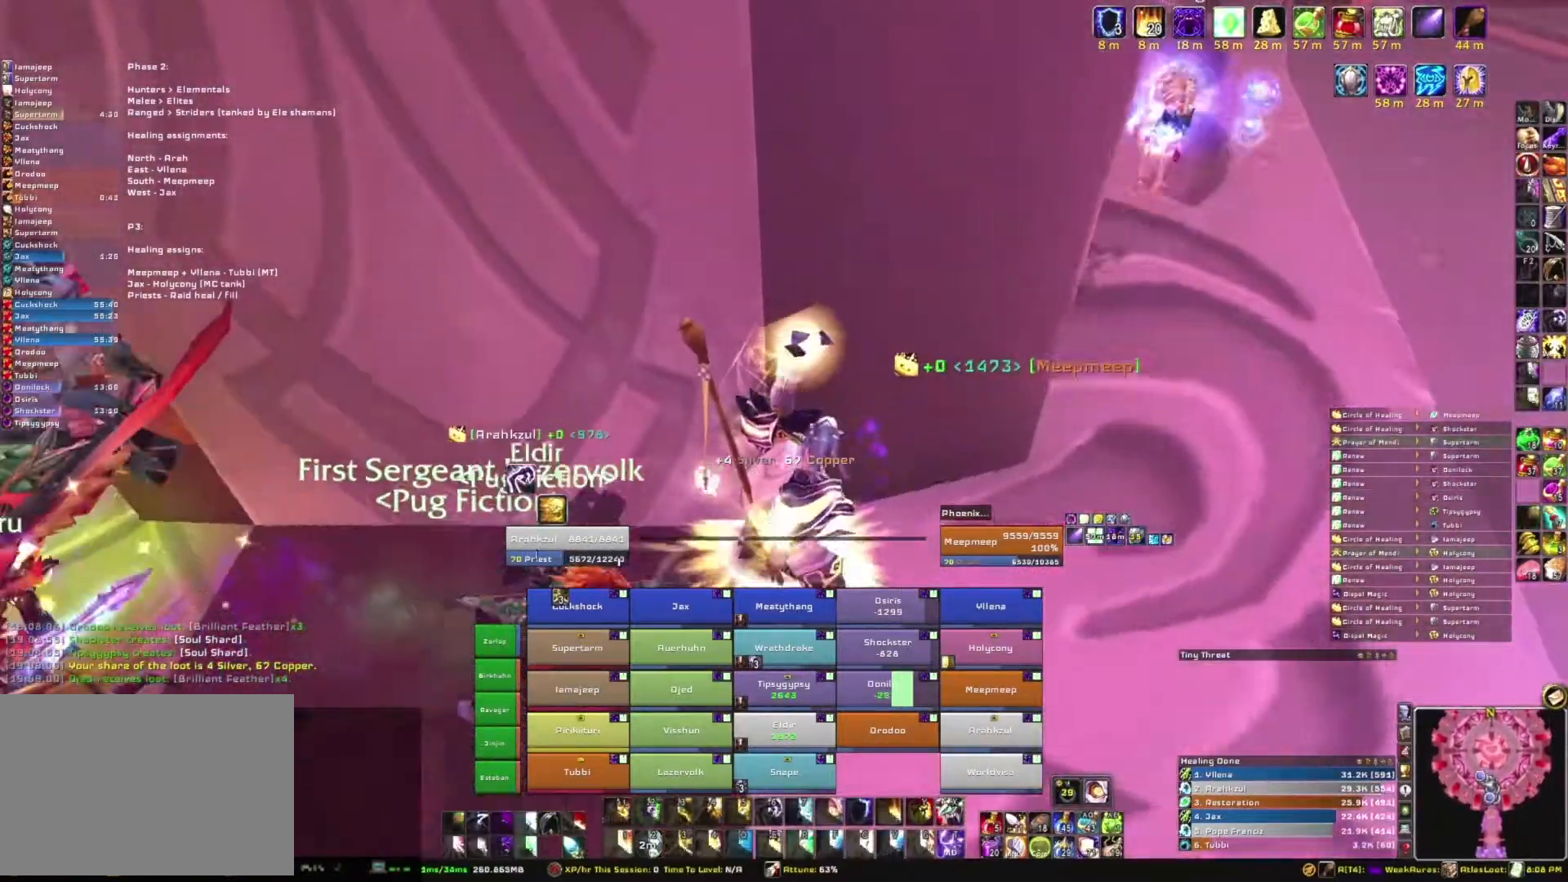
{"keys": ["w"], "mouse": ["right"], "events": [[400, "e", "up"]]}
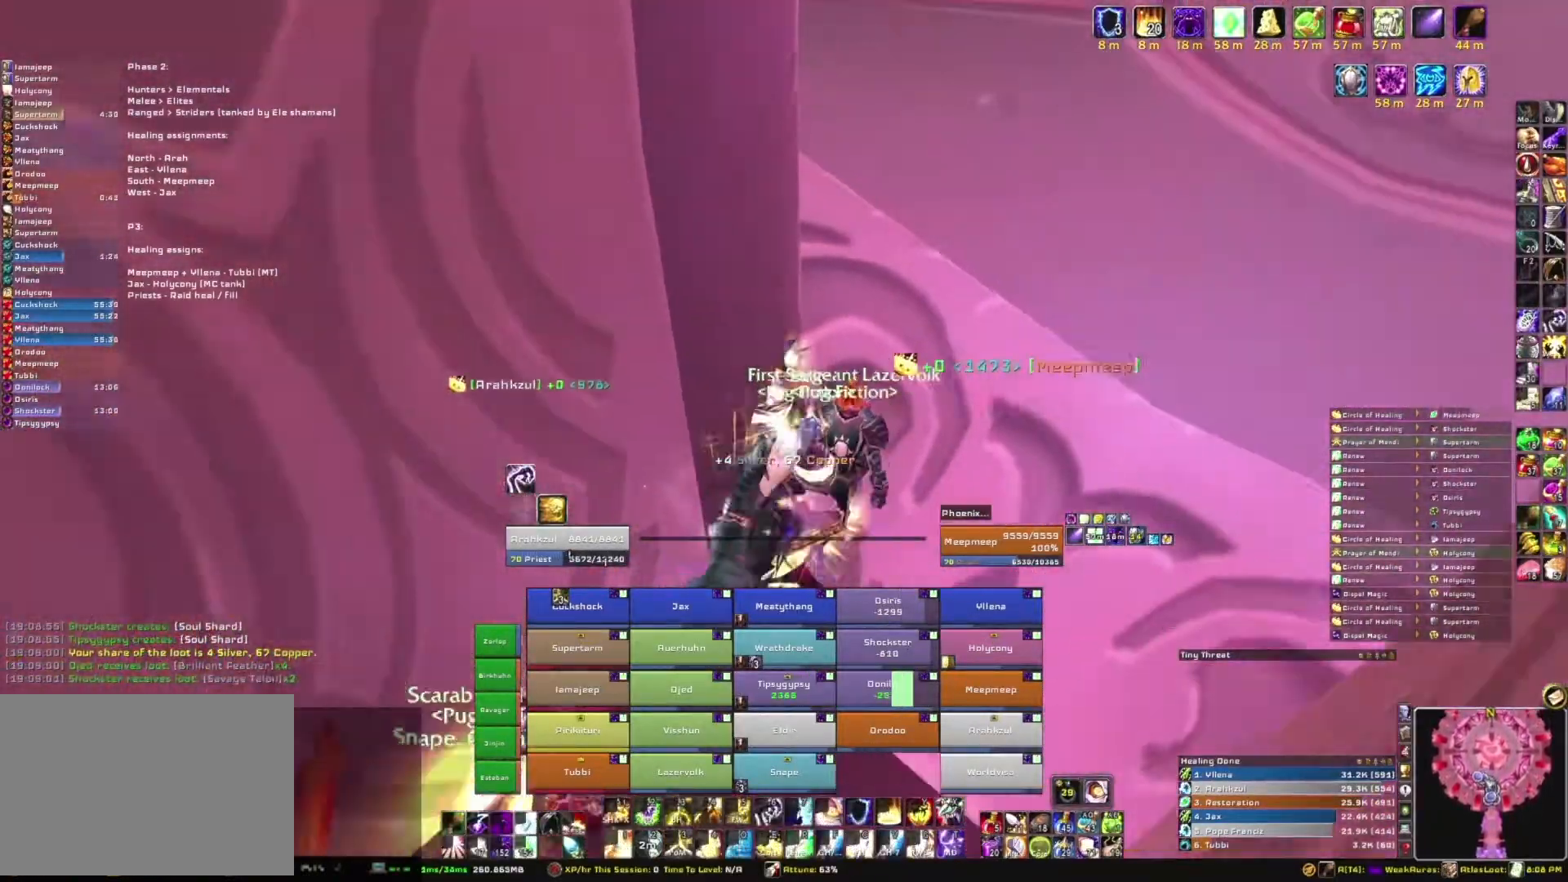
{"keys": ["d", "w"], "mouse": ["right"], "events": [[34, "w", "up"], [300, "w", "down"], [467, "d", "down"]]}
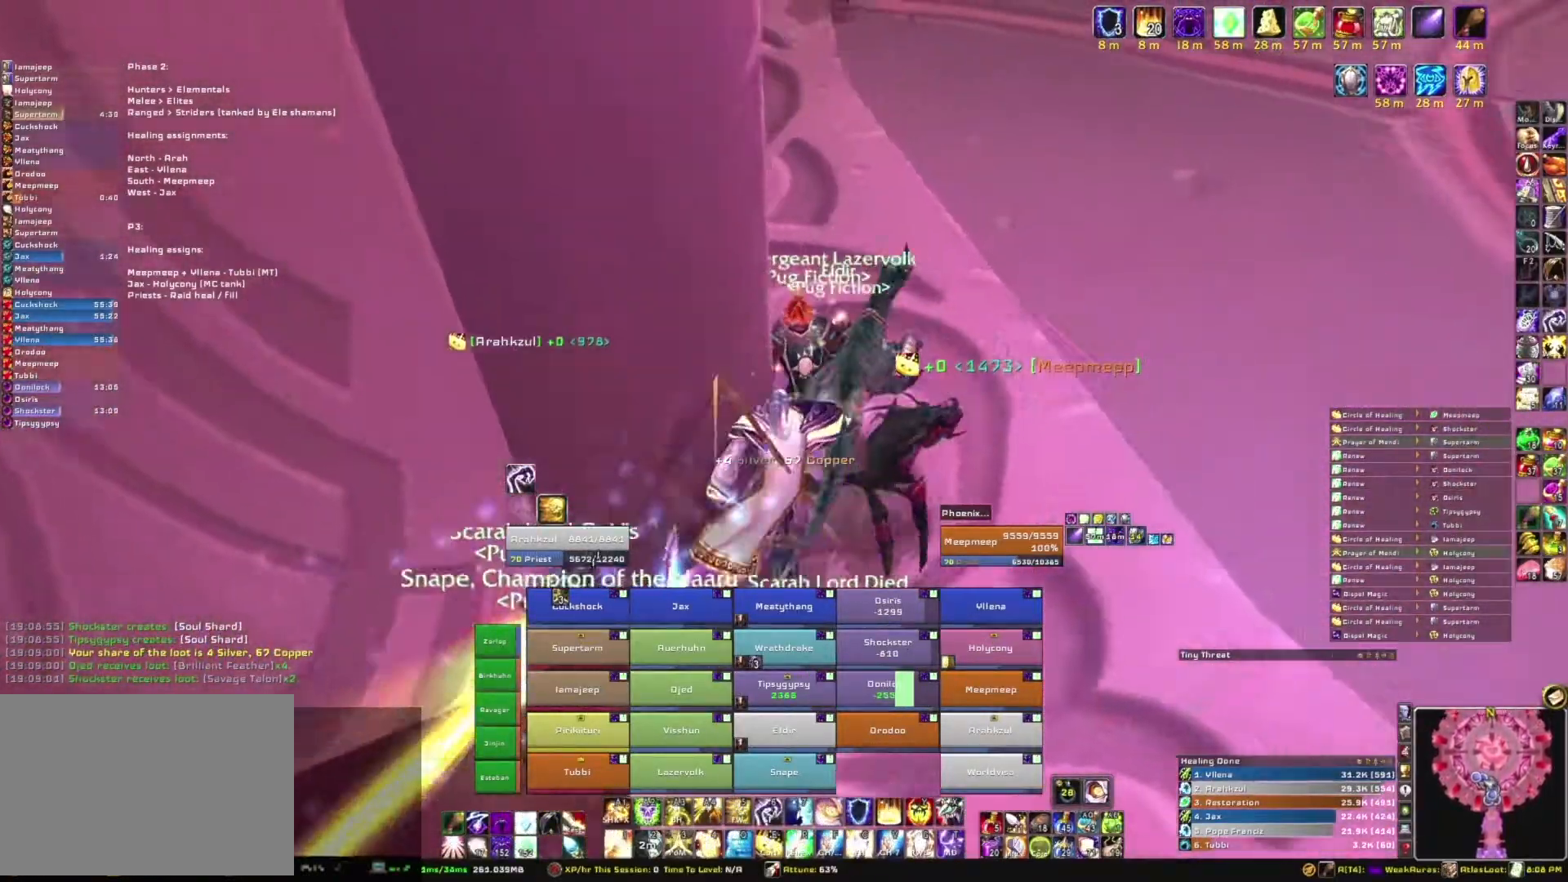
{"keys": ["w"], "mouse": ["right"], "events": [[200, "d", "up"]]}
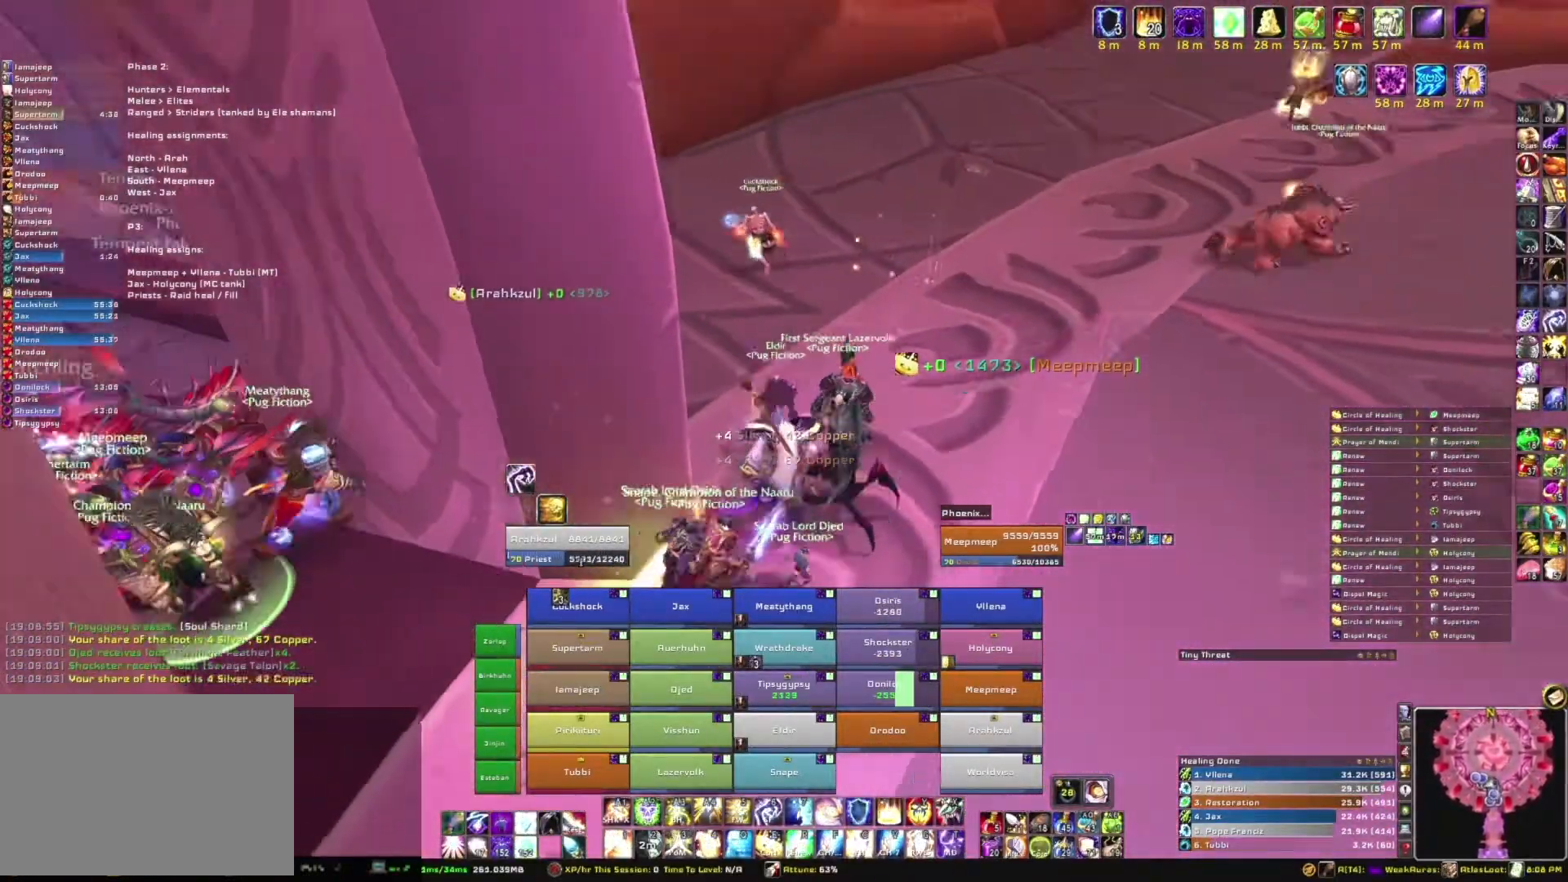
{"keys": ["a", "w"], "mouse": ["right"], "events": [[467, "a", "down"]]}
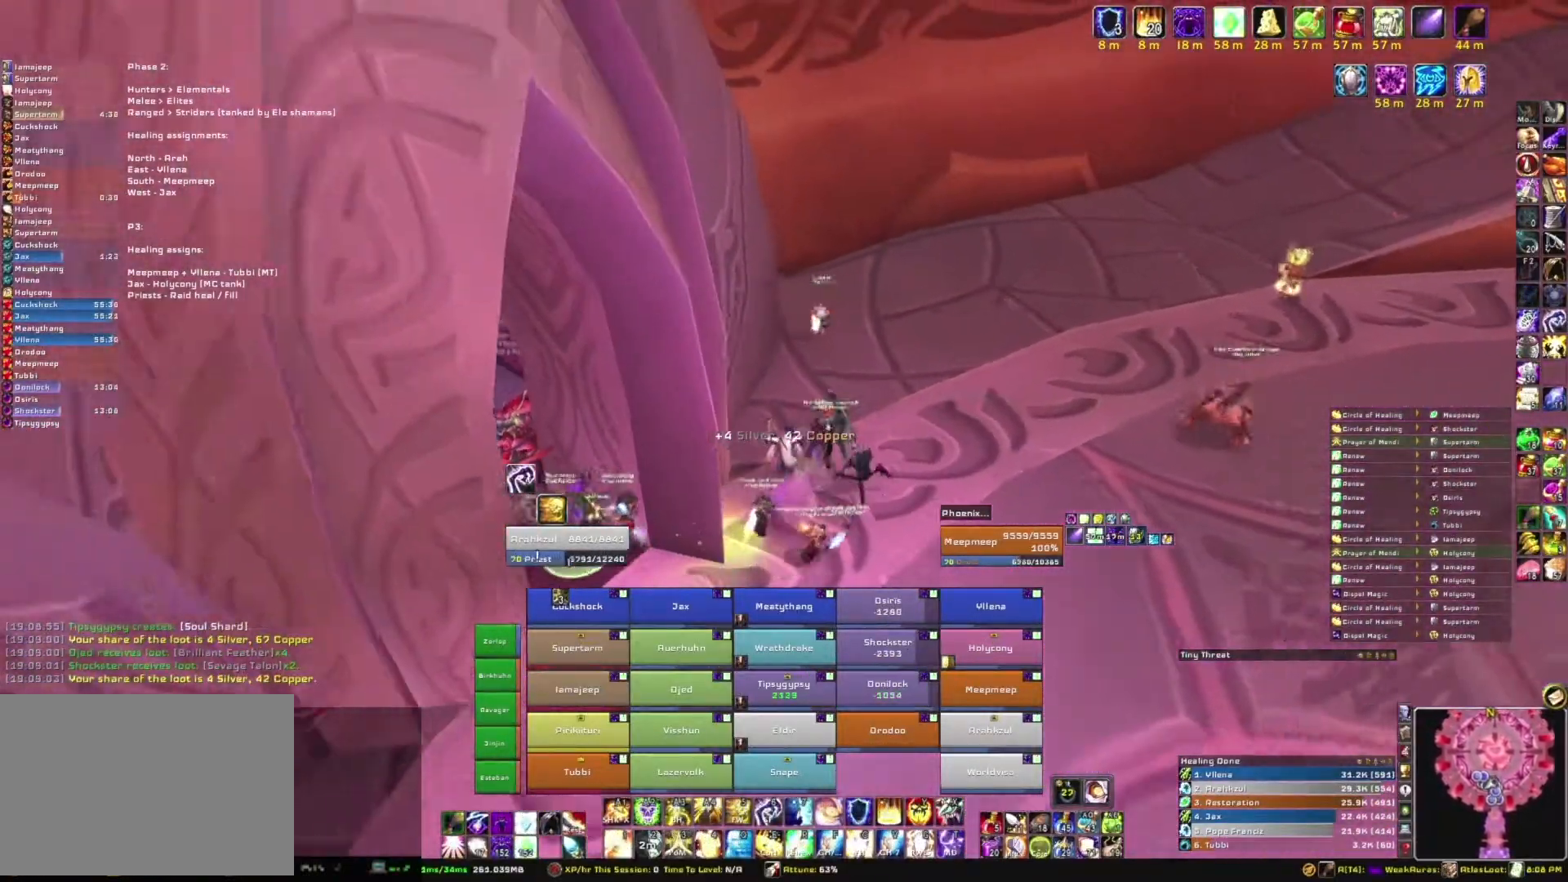
{"keys": ["w"], "mouse": [], "events": [[133, "a", "up"], [300, "mouse_right", "up"]]}
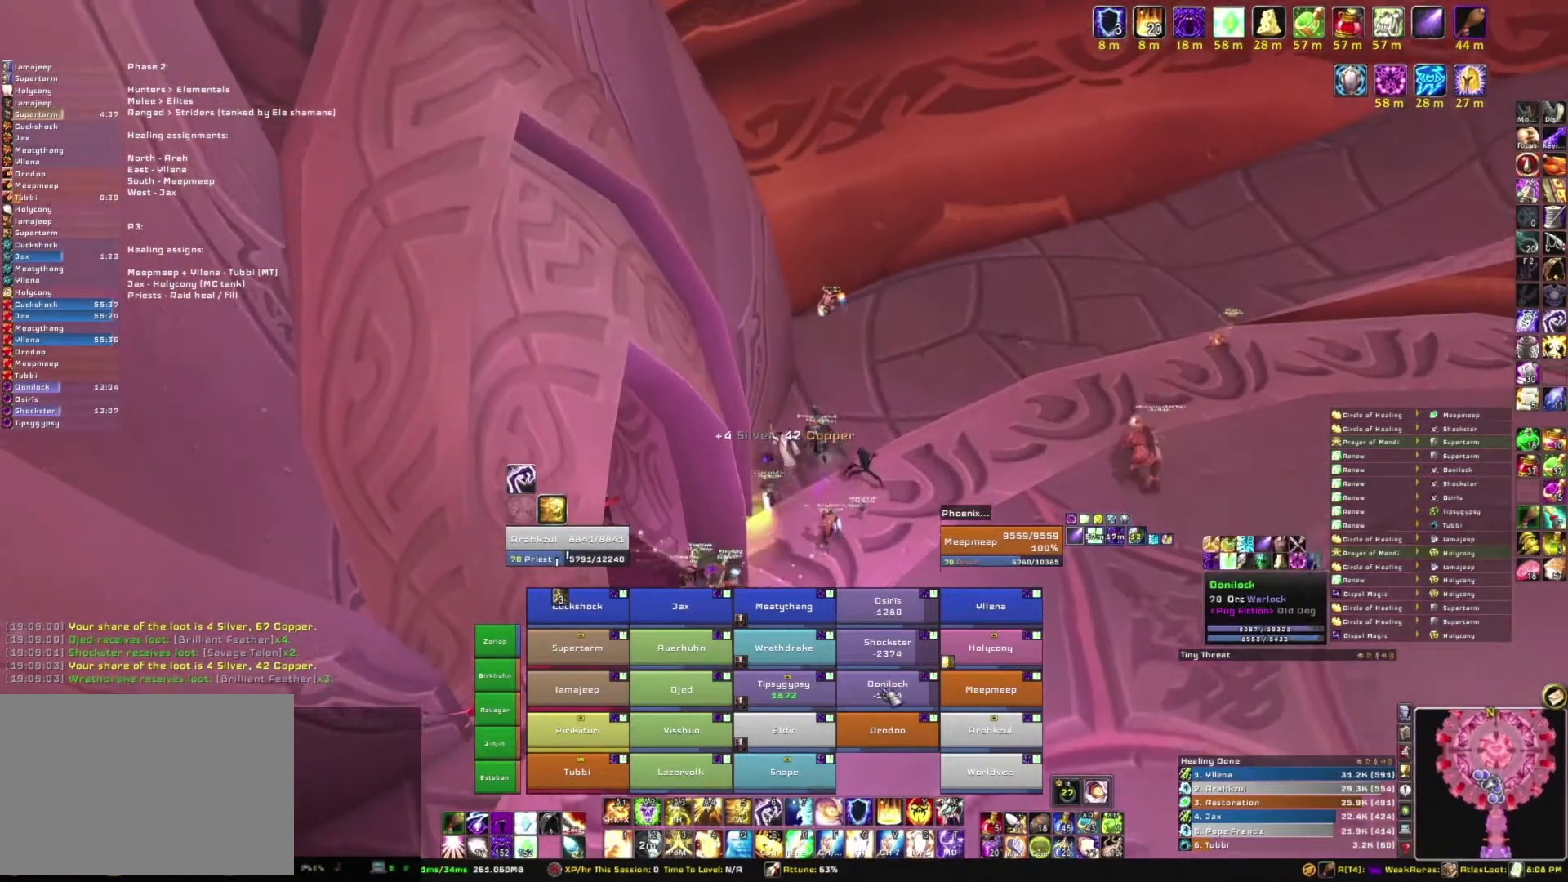
{"keys": ["w"], "mouse": [], "events": [[267, "e", "down"], [434, "e", "up"]]}
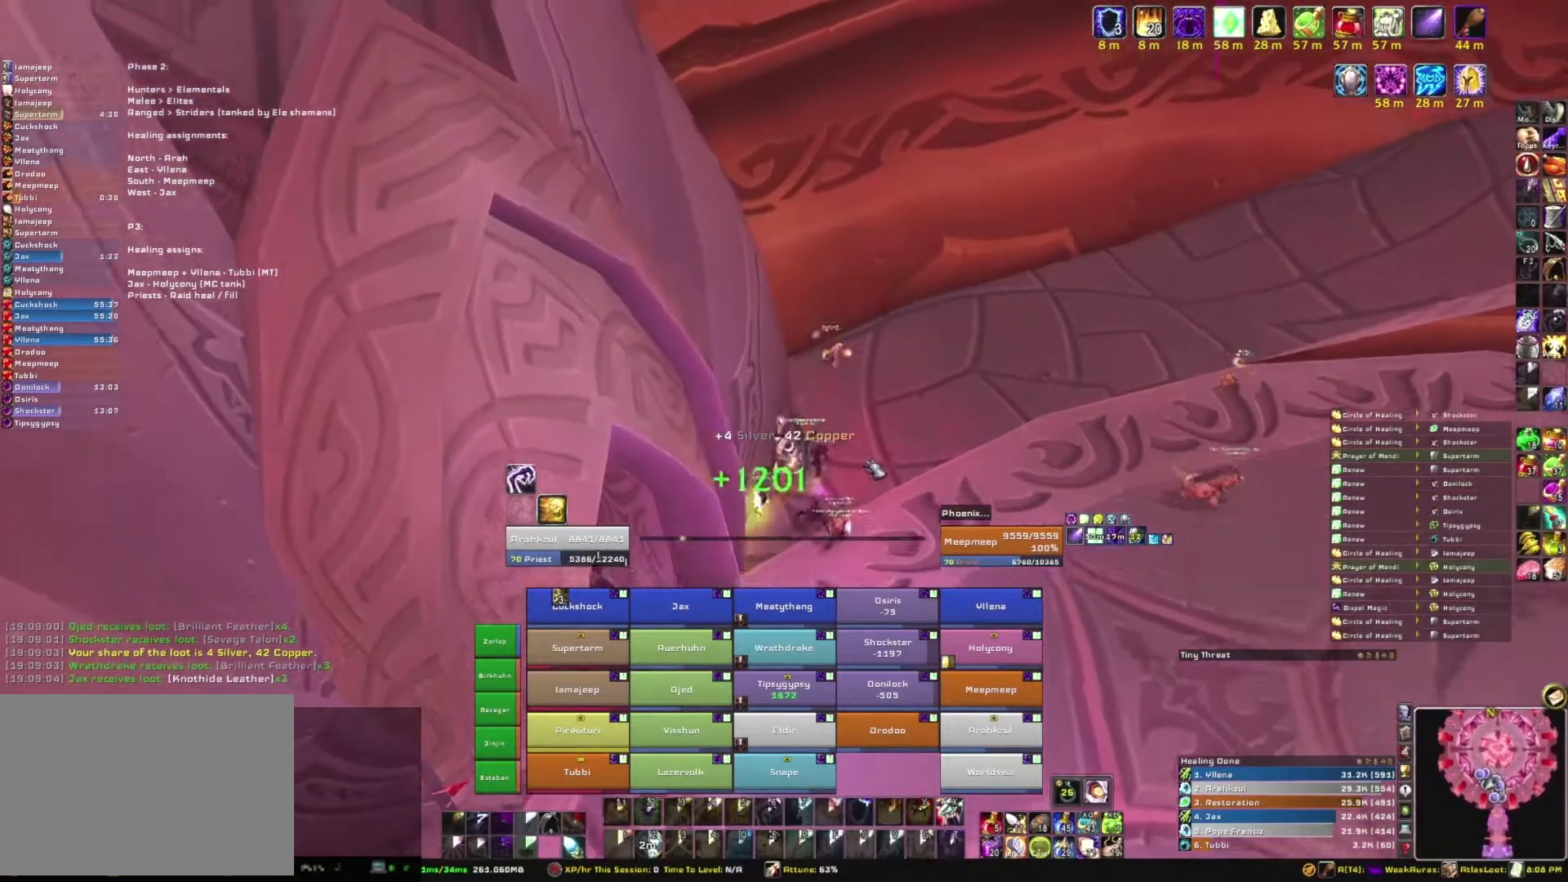
{"keys": ["w"], "mouse": ["right"], "events": [[66, "a", "down"], [66, "mouse_right", "down"], [400, "a", "up"]]}
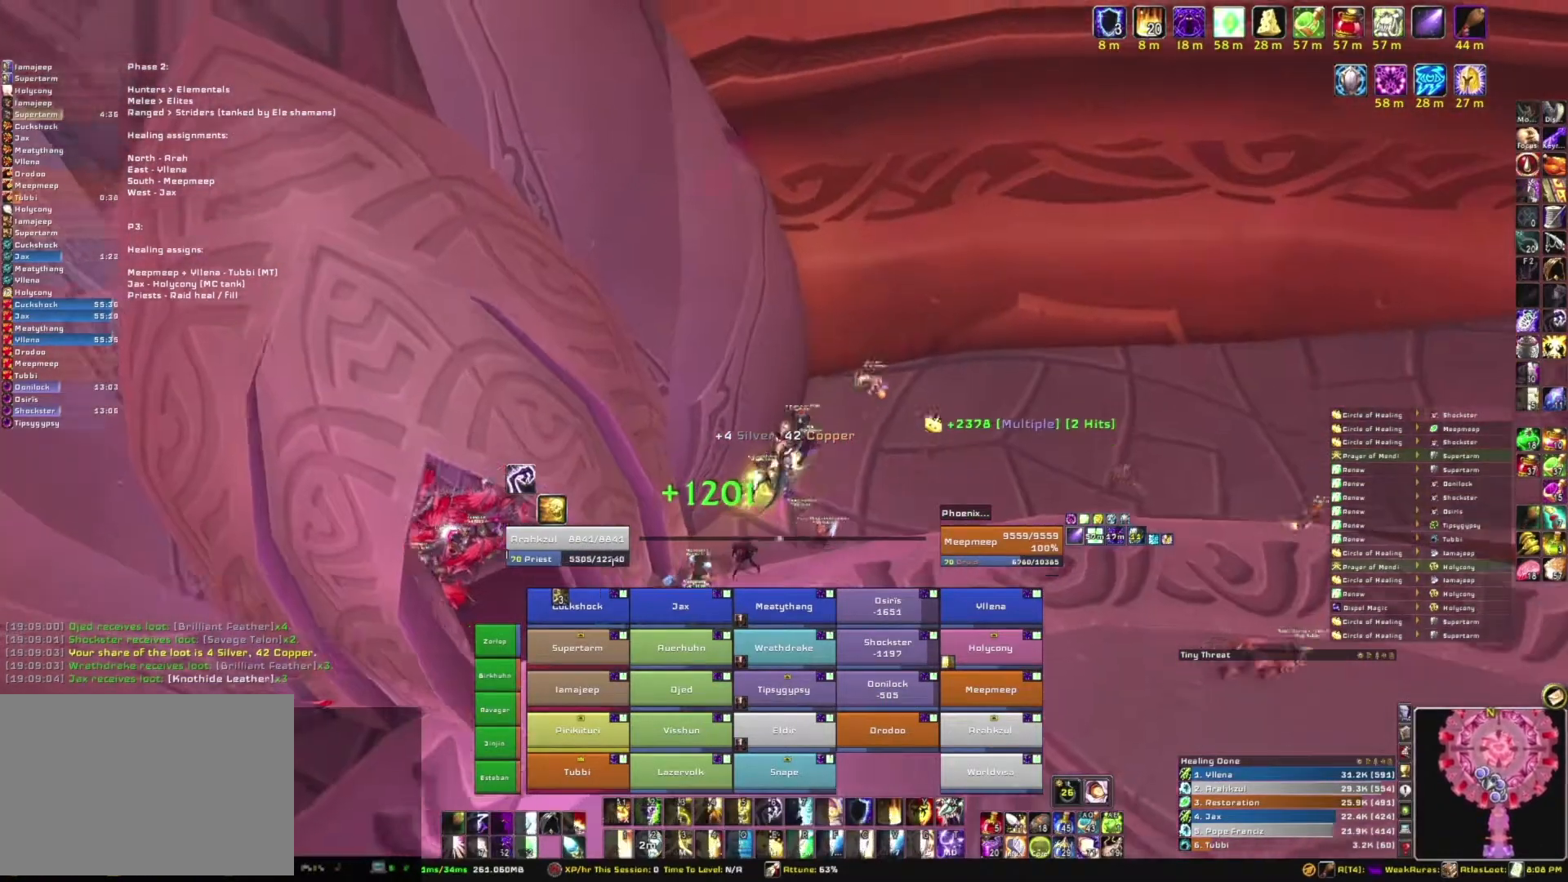
{"keys": ["w"], "mouse": [], "events": [[300, "mouse_right", "up"]]}
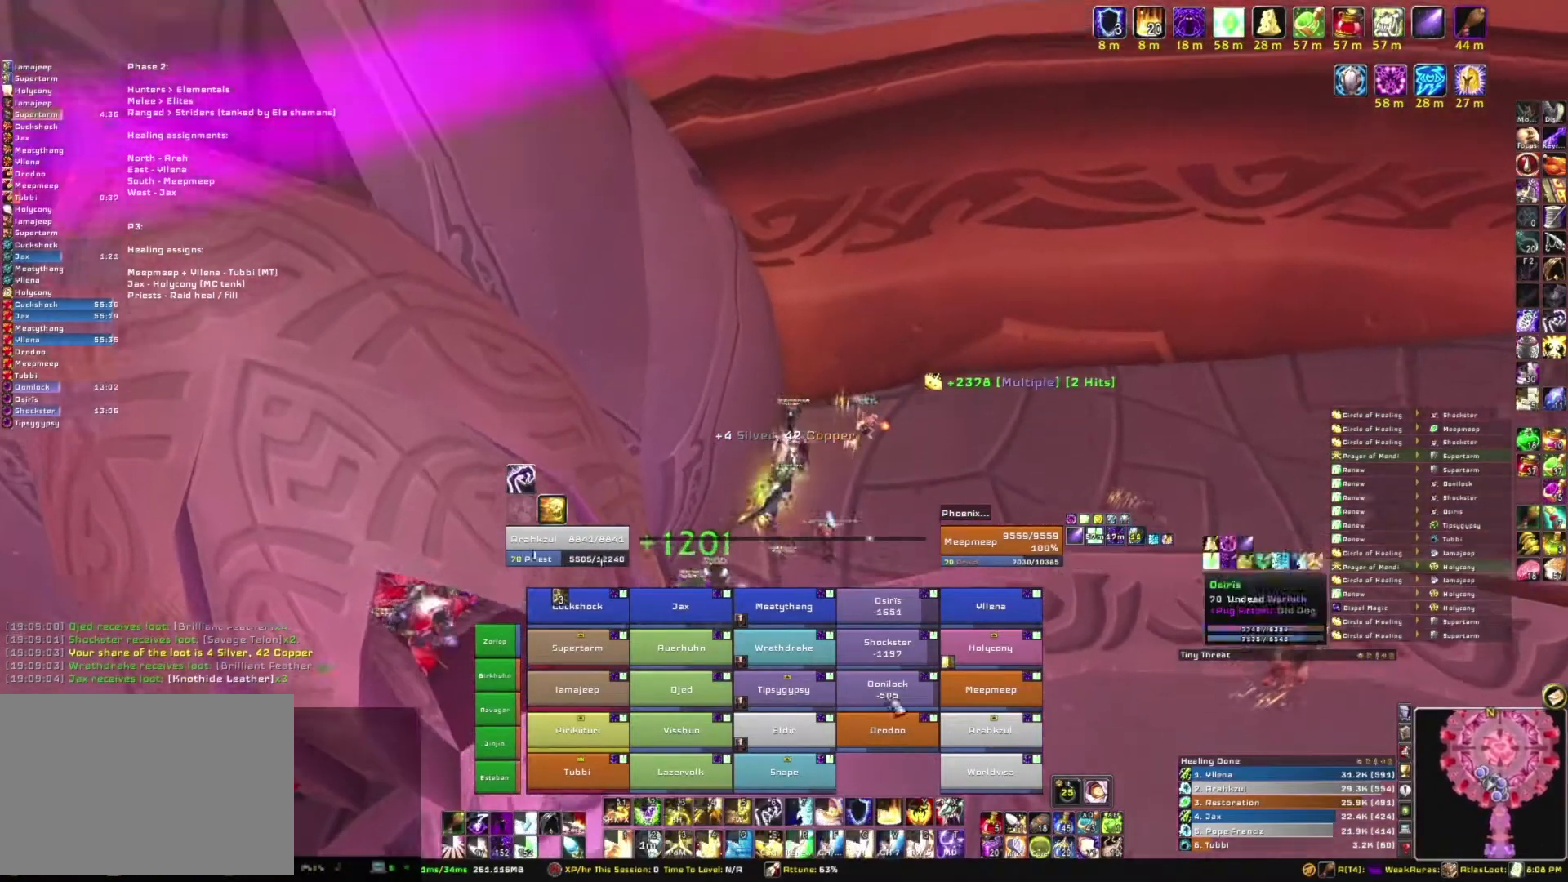
{"keys": ["w"], "mouse": [], "events": []}
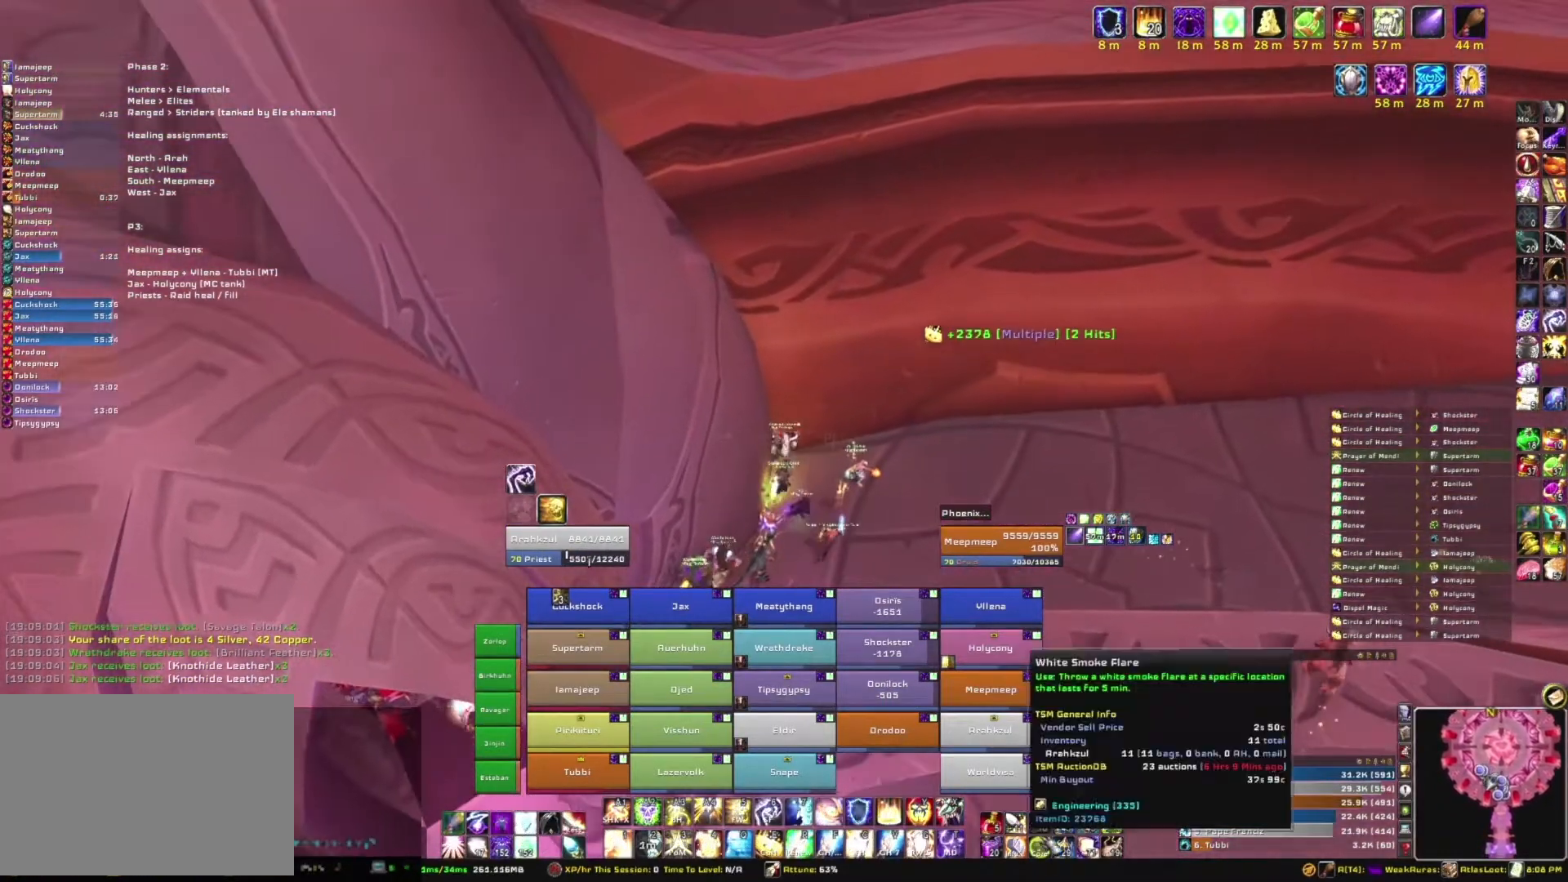
{"keys": [], "mouse": ["left"], "events": [[234, "w", "up"], [467, "mouse_left", "down"]]}
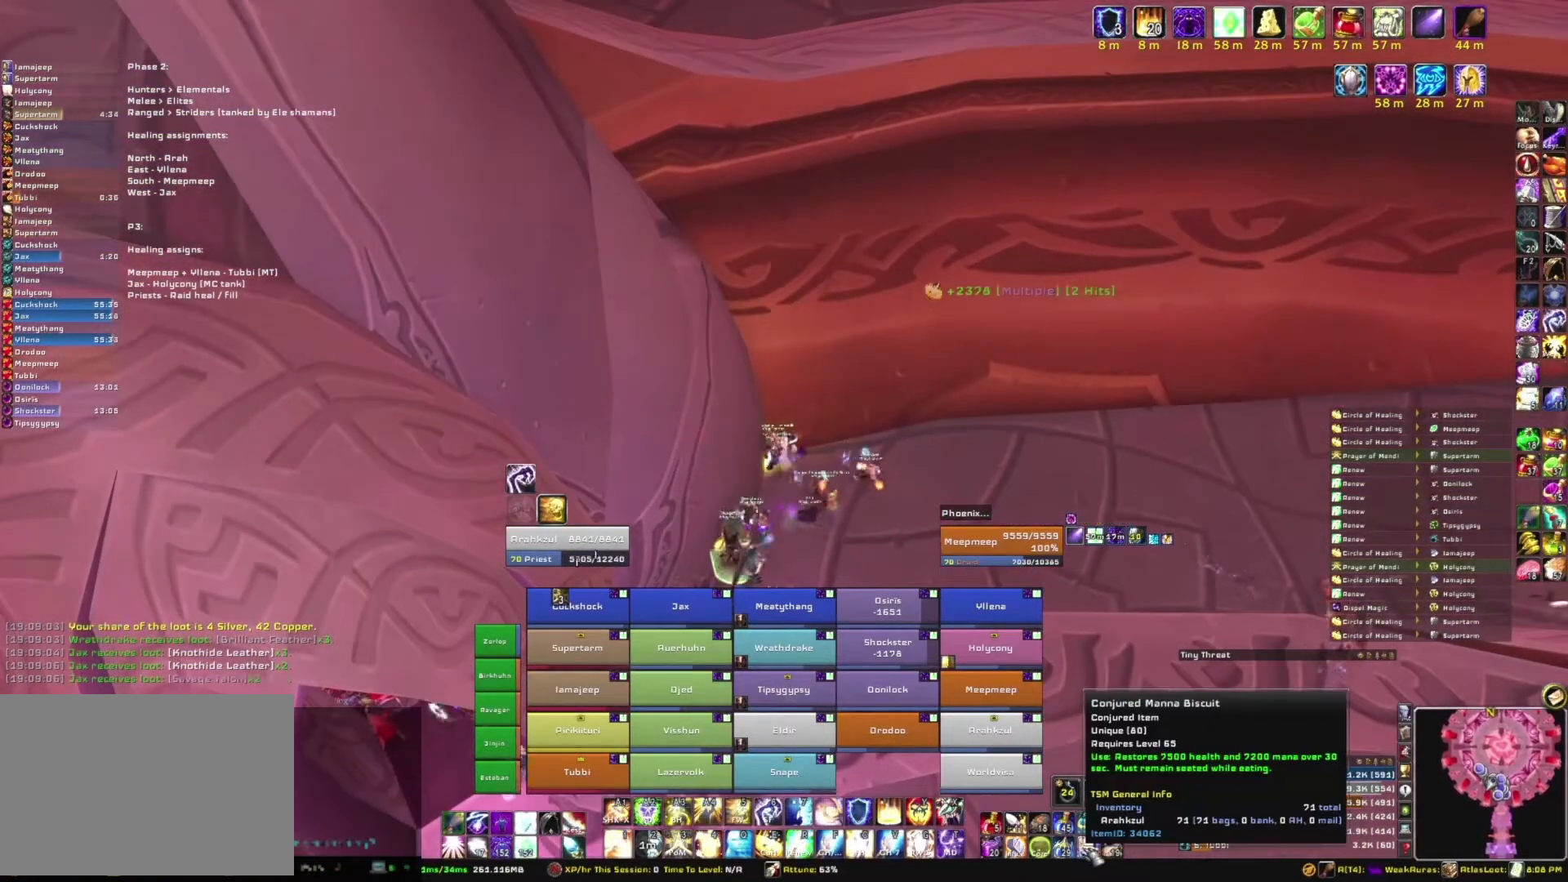
{"keys": [], "mouse": ["right"], "events": [[33, "mouse_left", "up"], [500, "mouse_right", "down"]]}
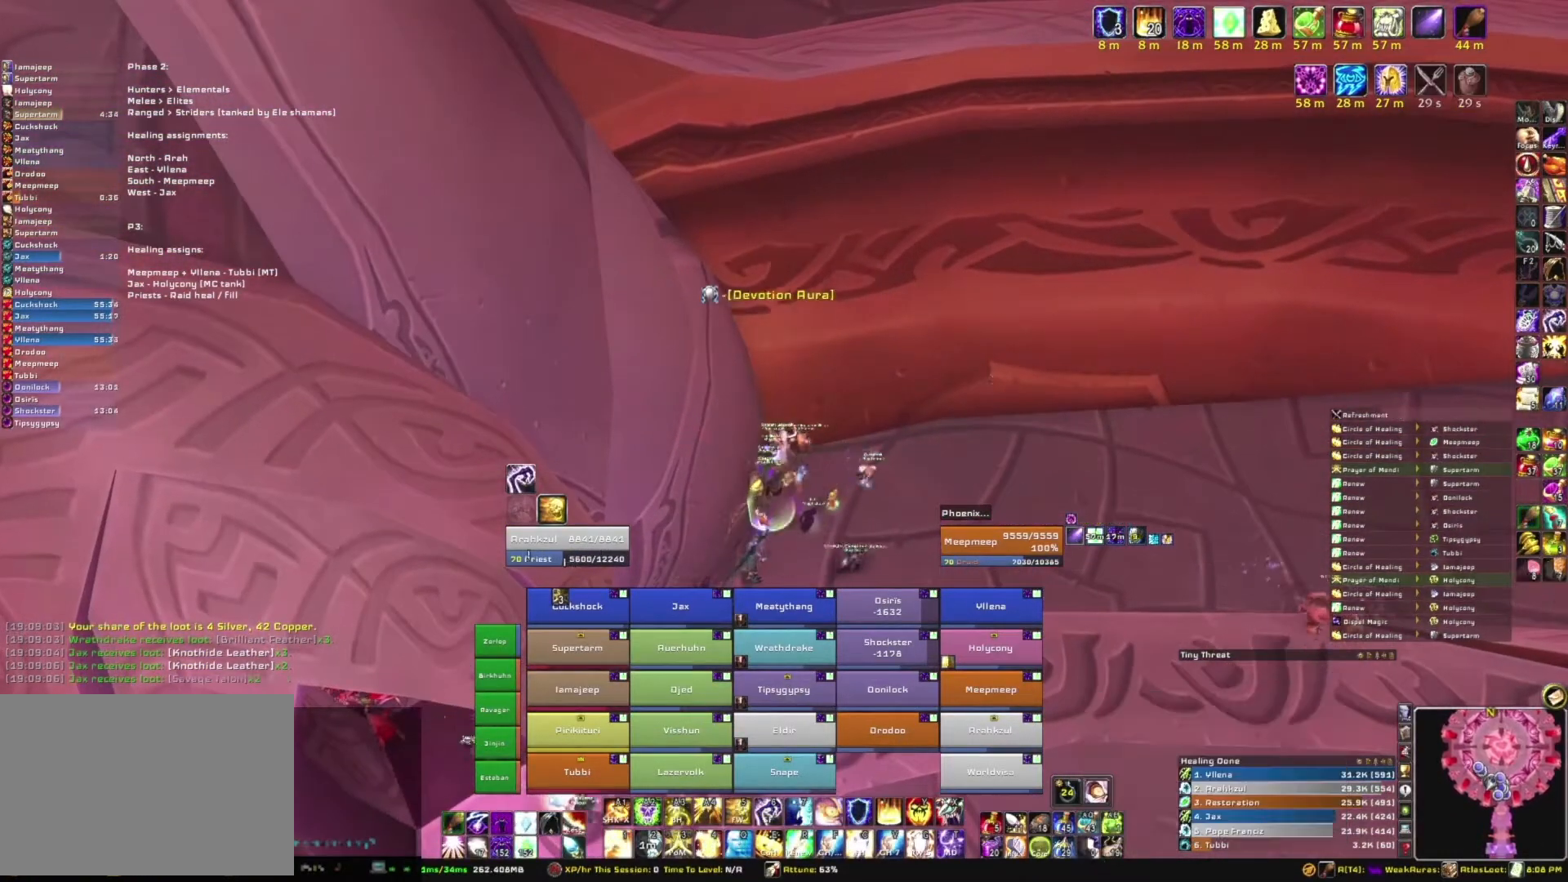
{"keys": [], "mouse": ["right"], "events": []}
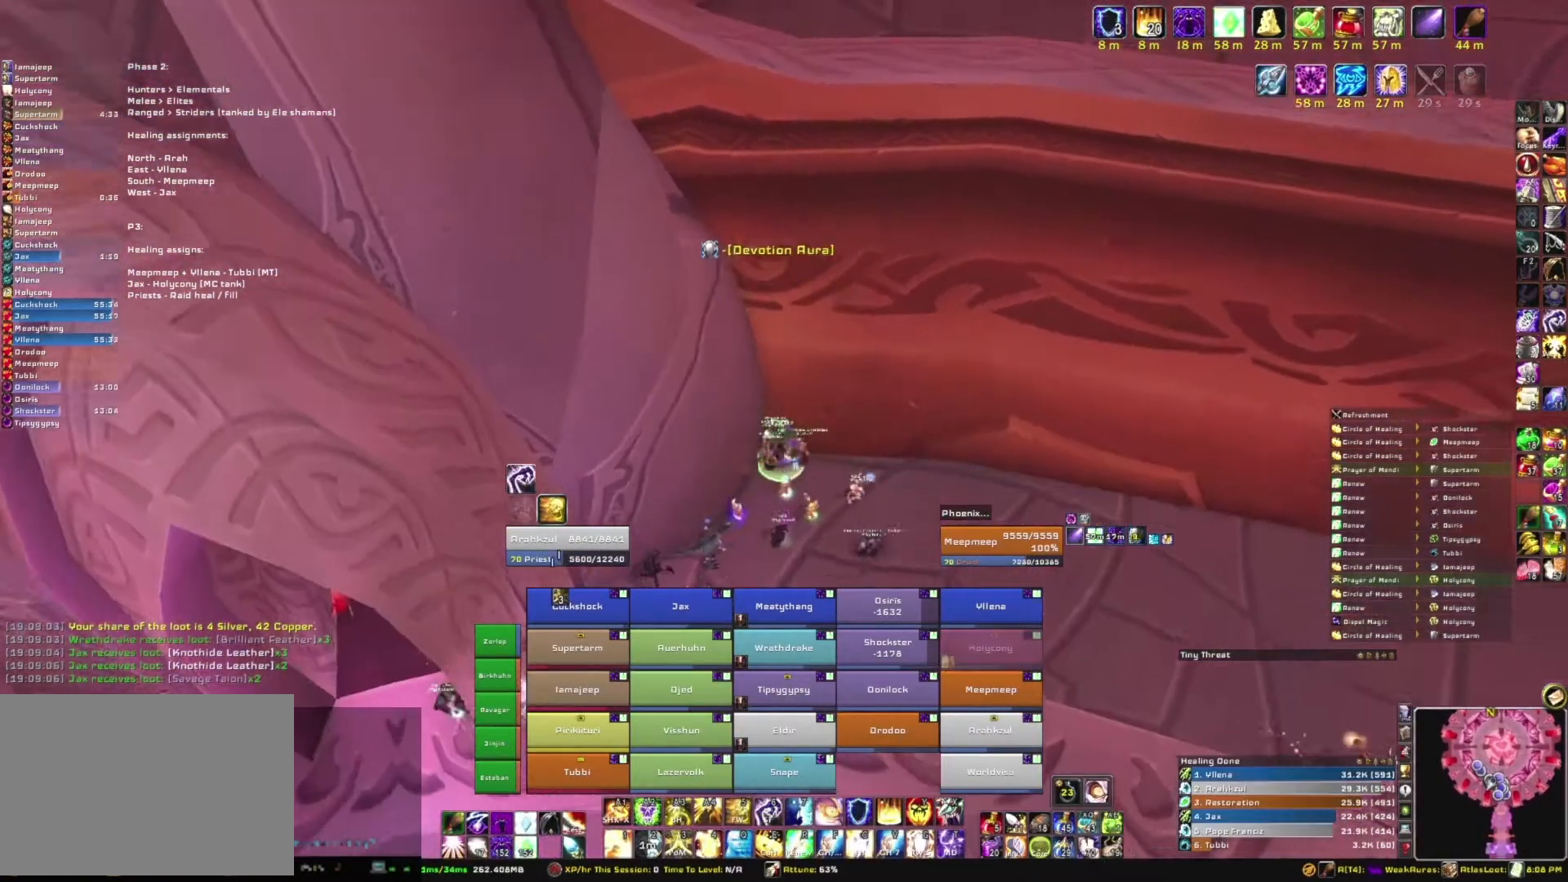
{"keys": [], "mouse": [], "events": [[367, "mouse_right", "up"]]}
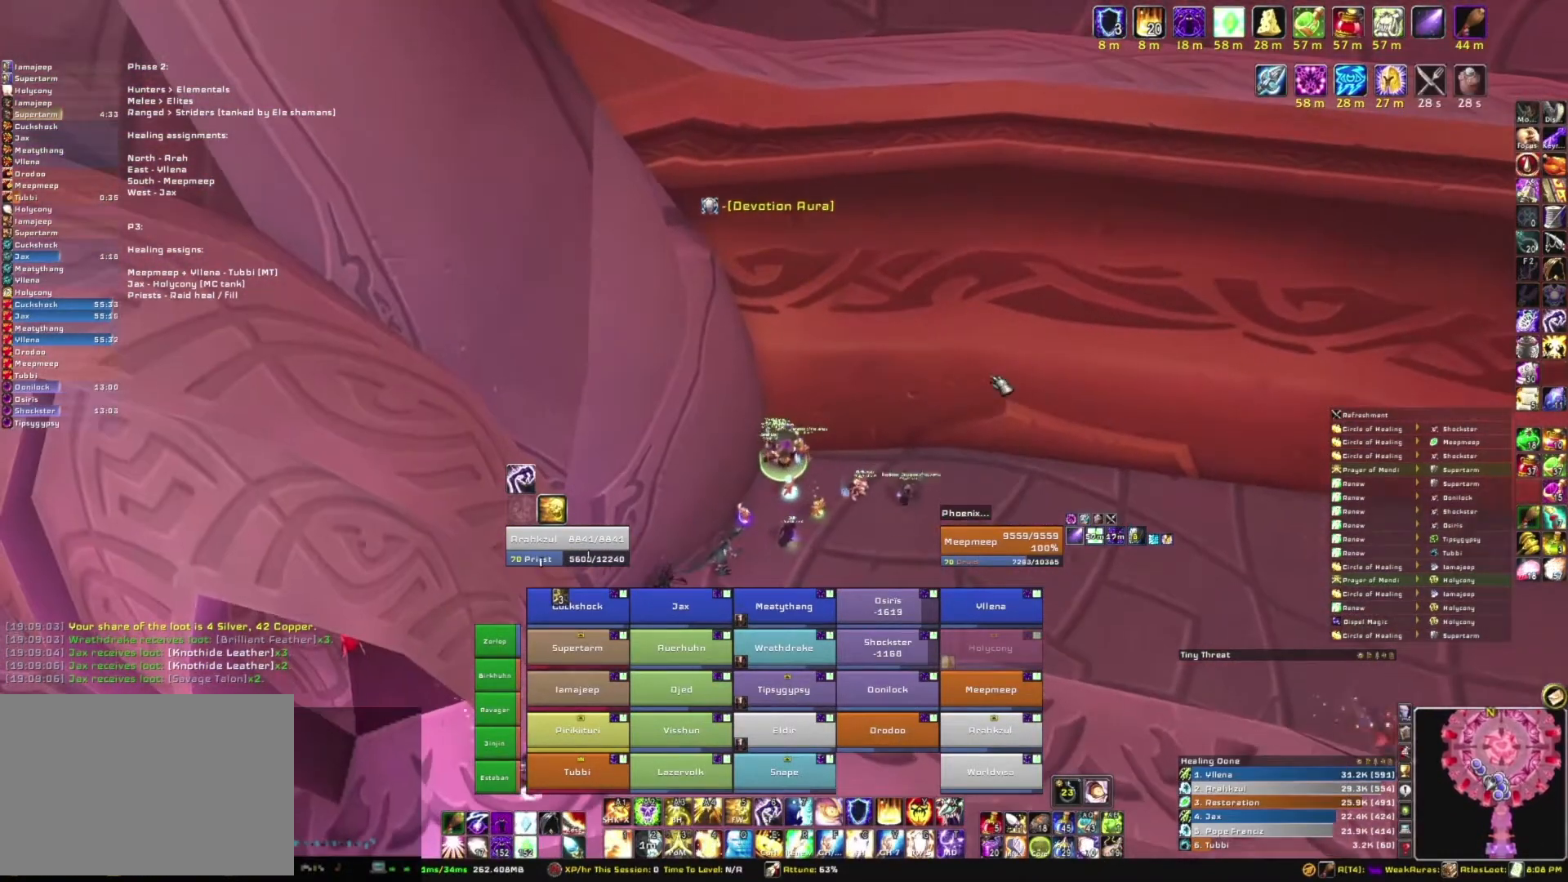
{"keys": [], "mouse": ["right"], "events": [[234, "mouse_right", "down"]]}
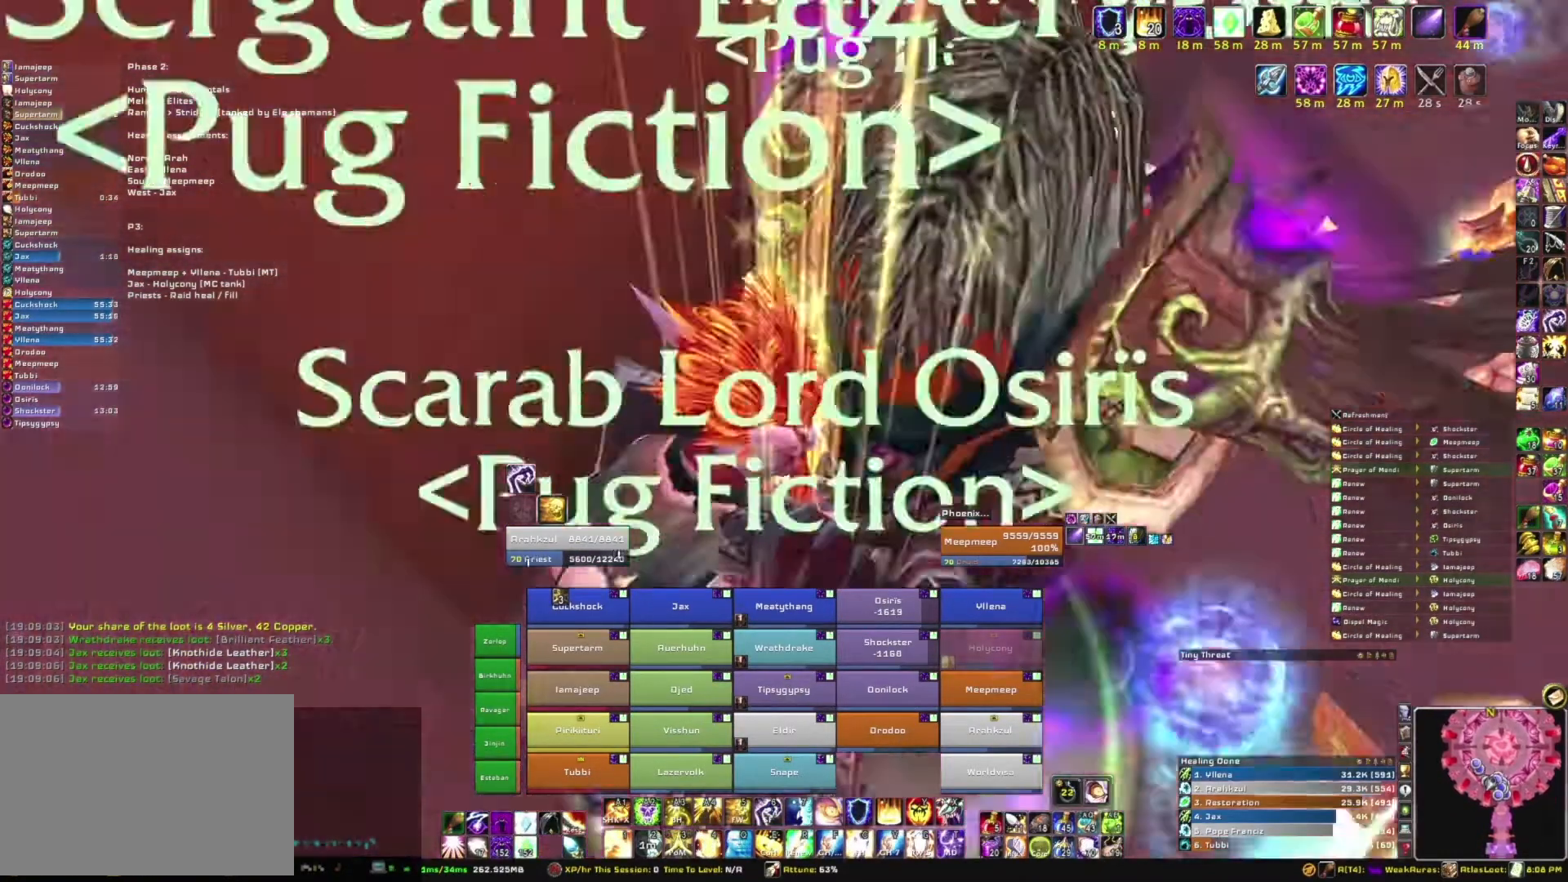
{"keys": [], "mouse": ["right"], "events": []}
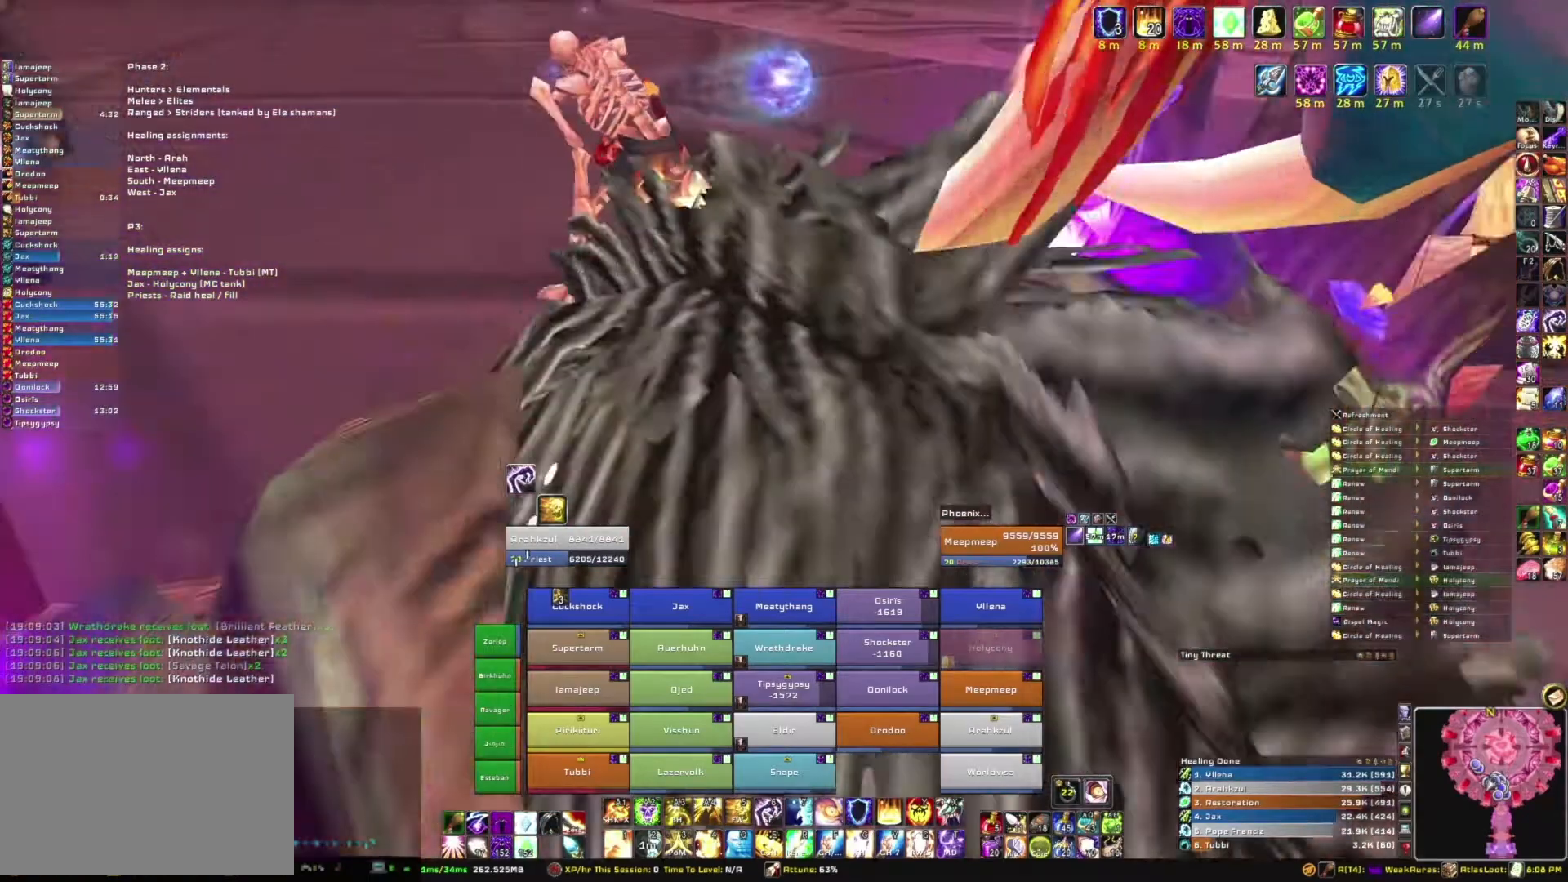
{"keys": [], "mouse": ["right"], "events": []}
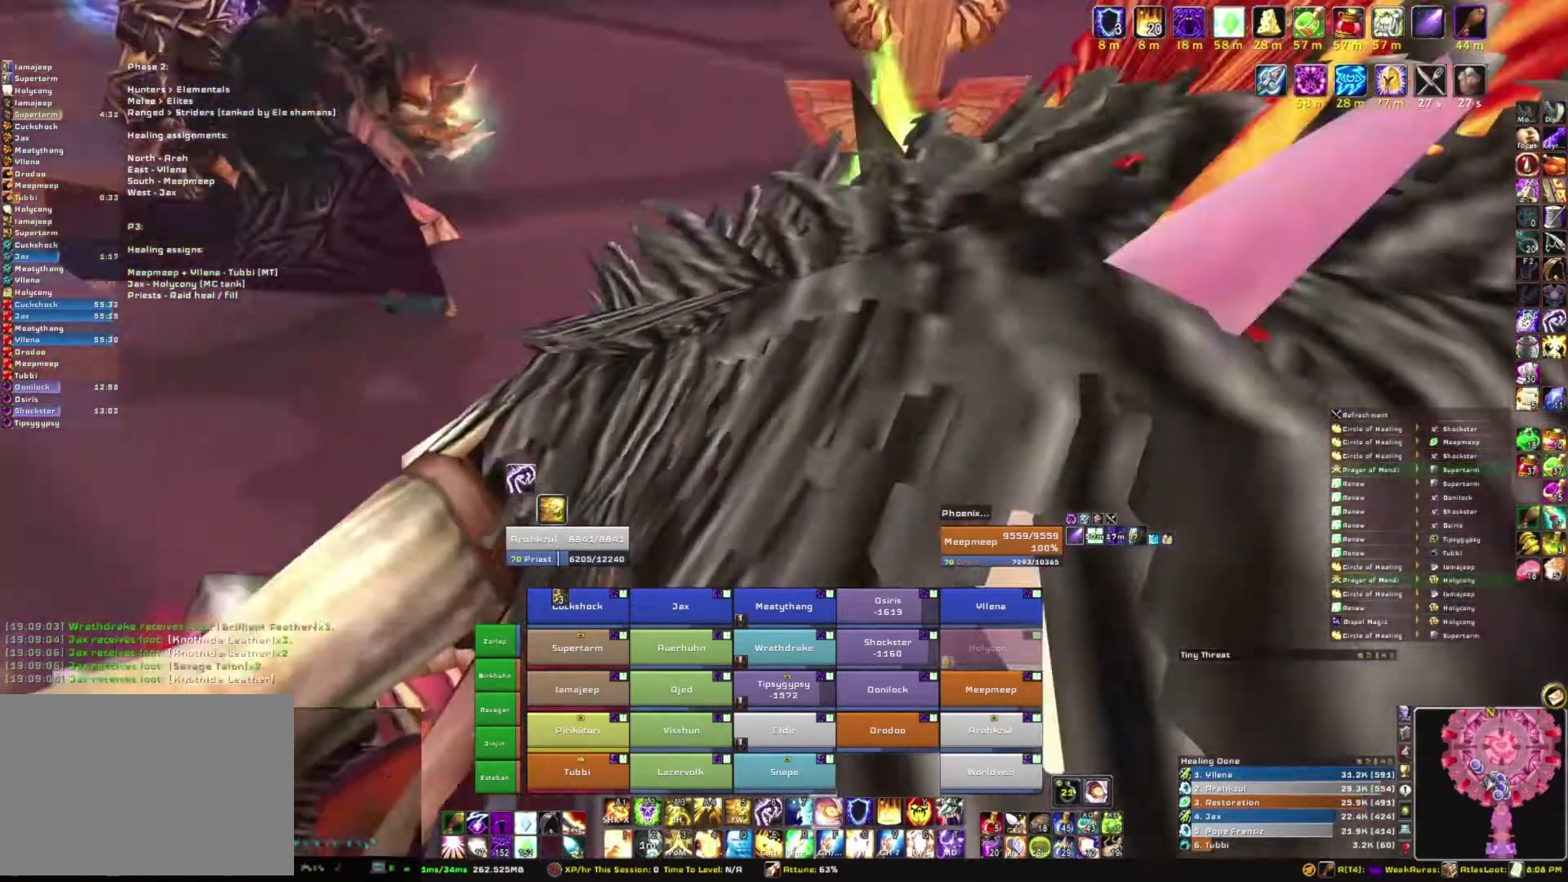
{"keys": [], "mouse": ["right"], "events": []}
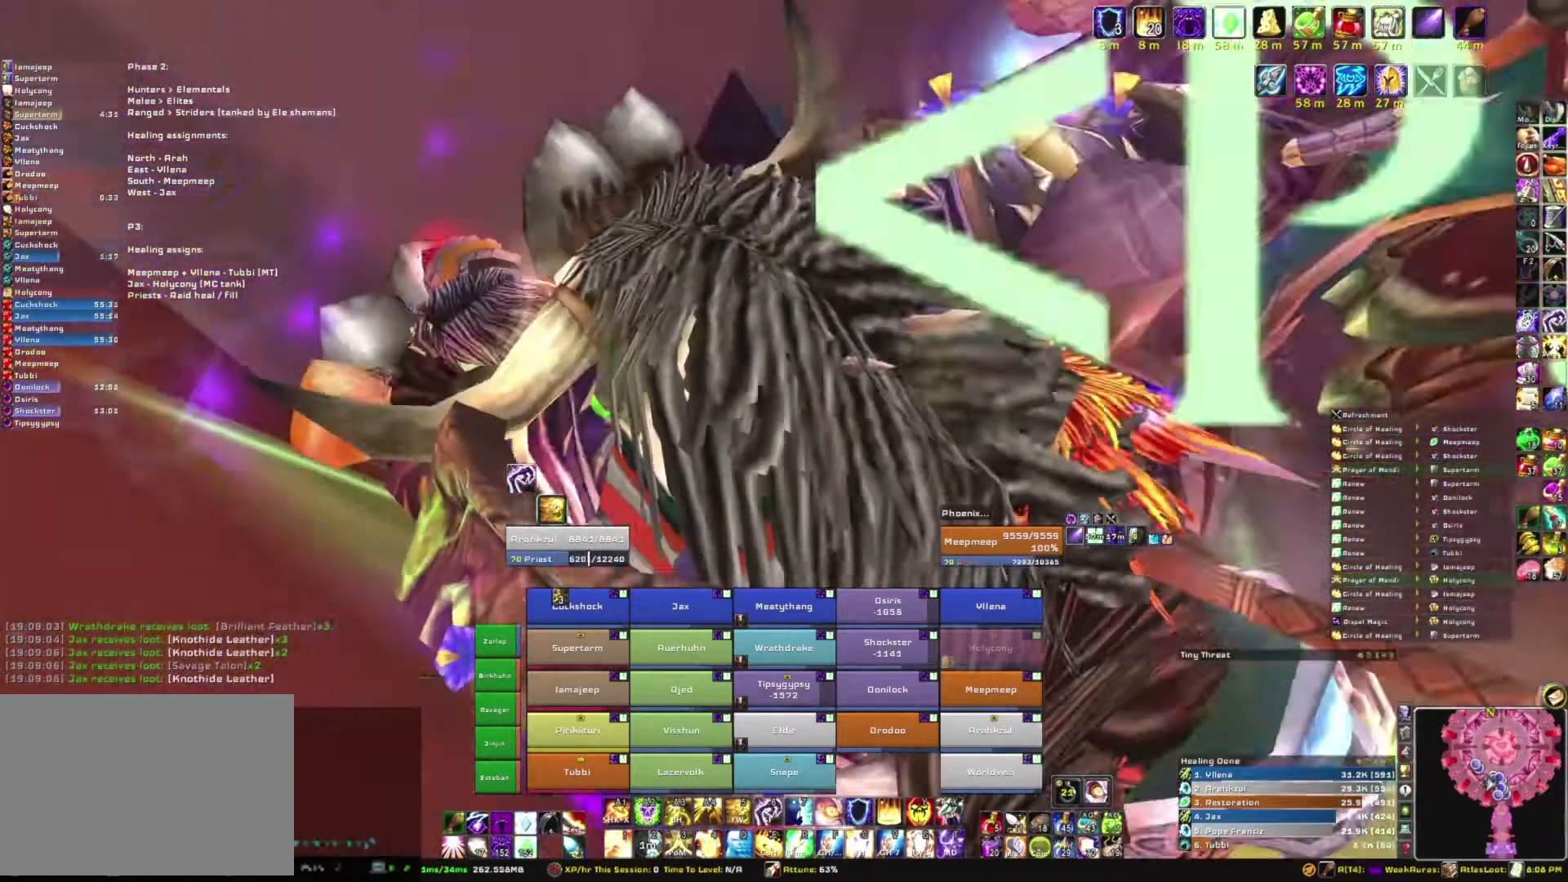
{"keys": [], "mouse": ["right"], "events": []}
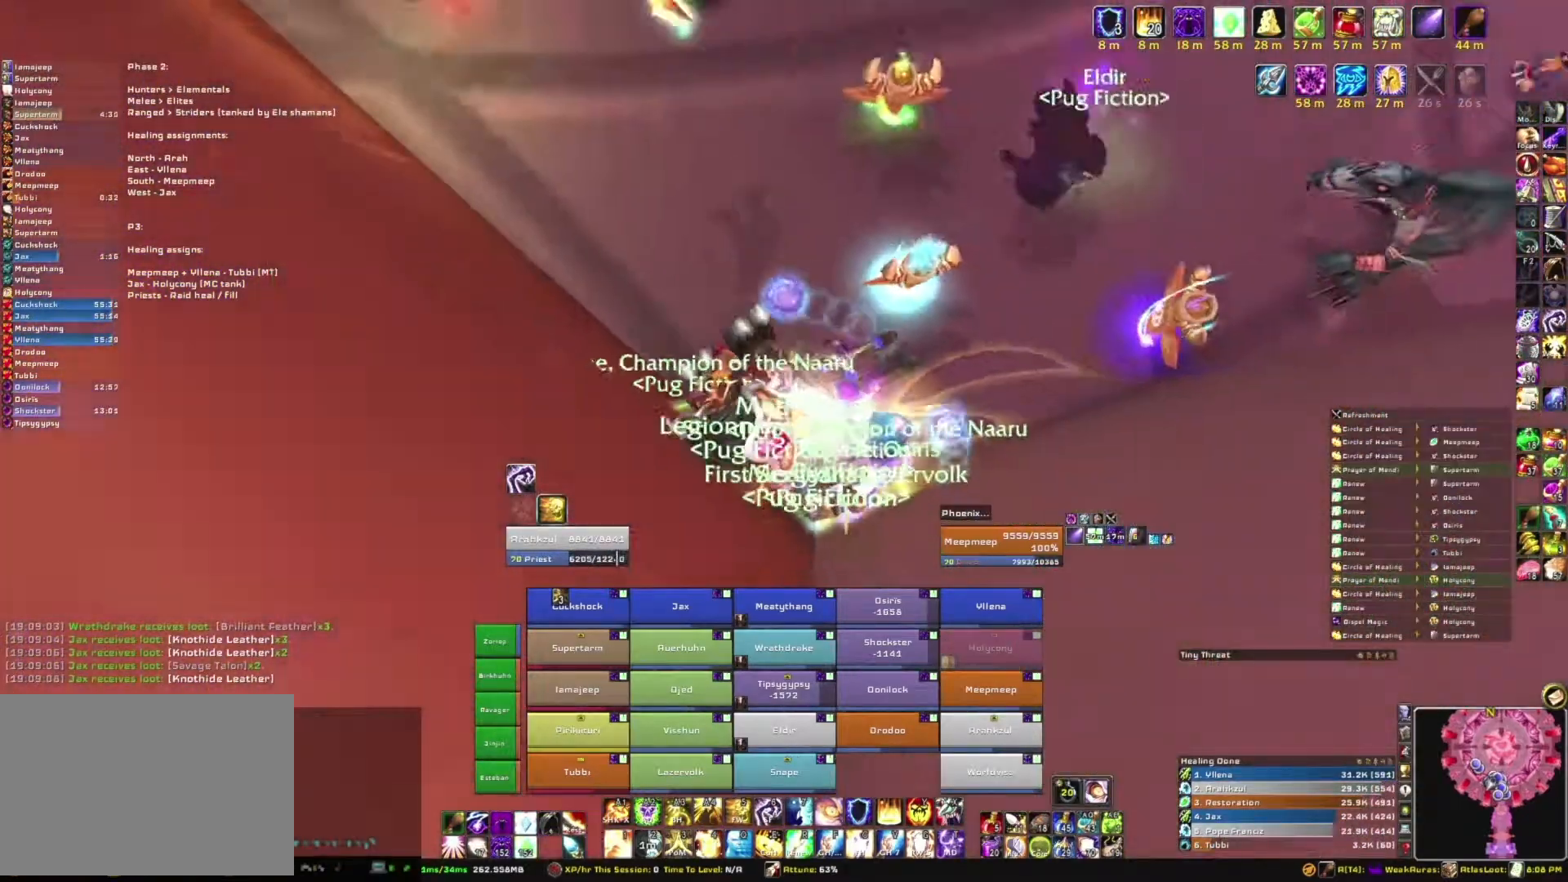
{"keys": [], "mouse": ["right"], "events": []}
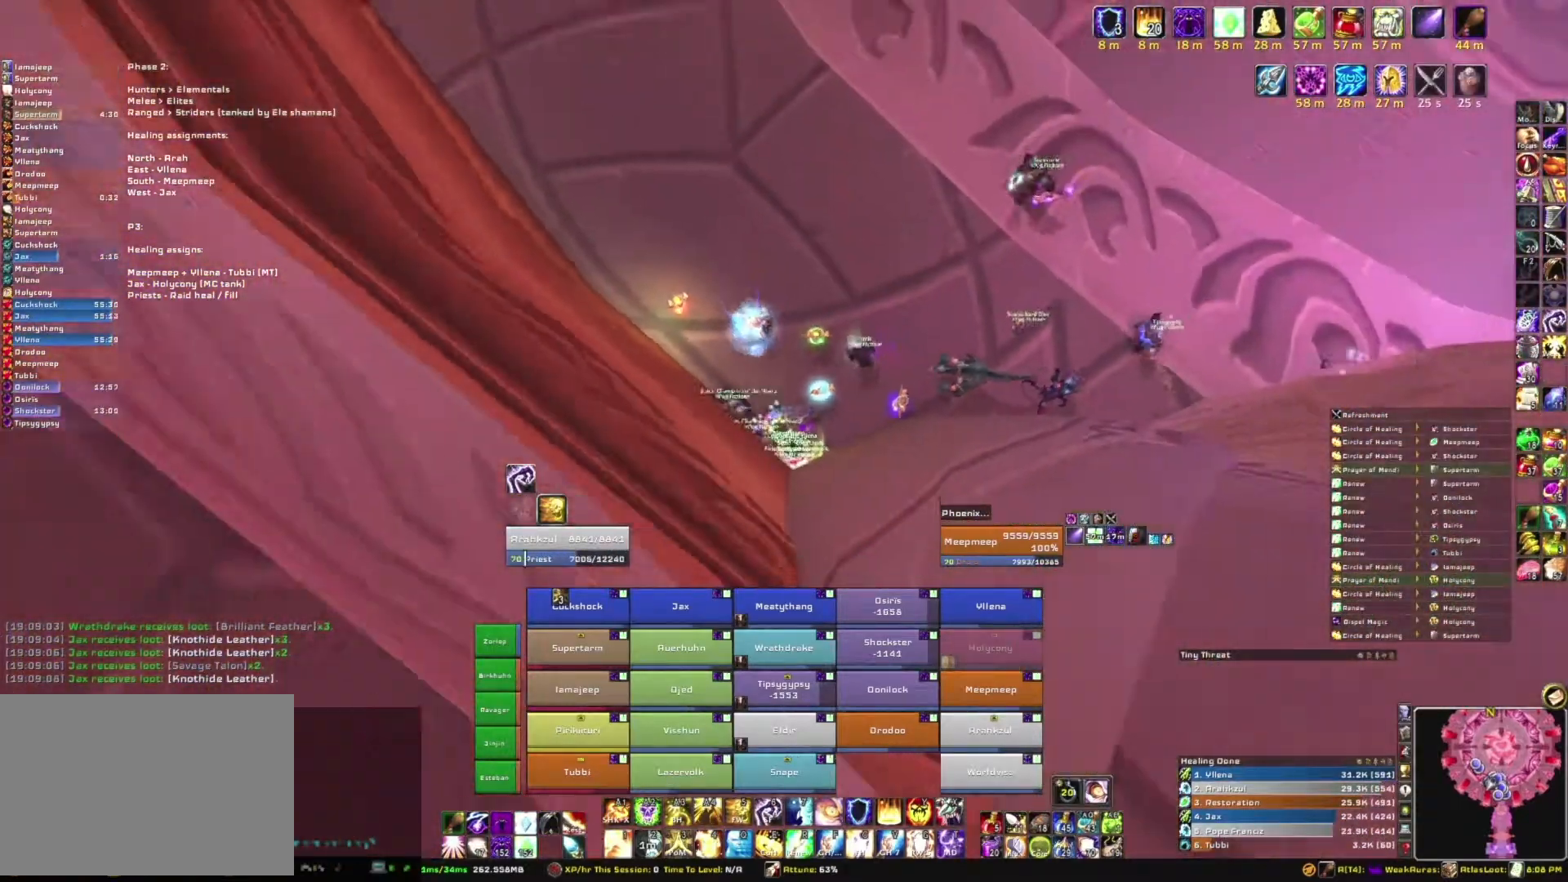
{"keys": [], "mouse": ["right"], "events": []}
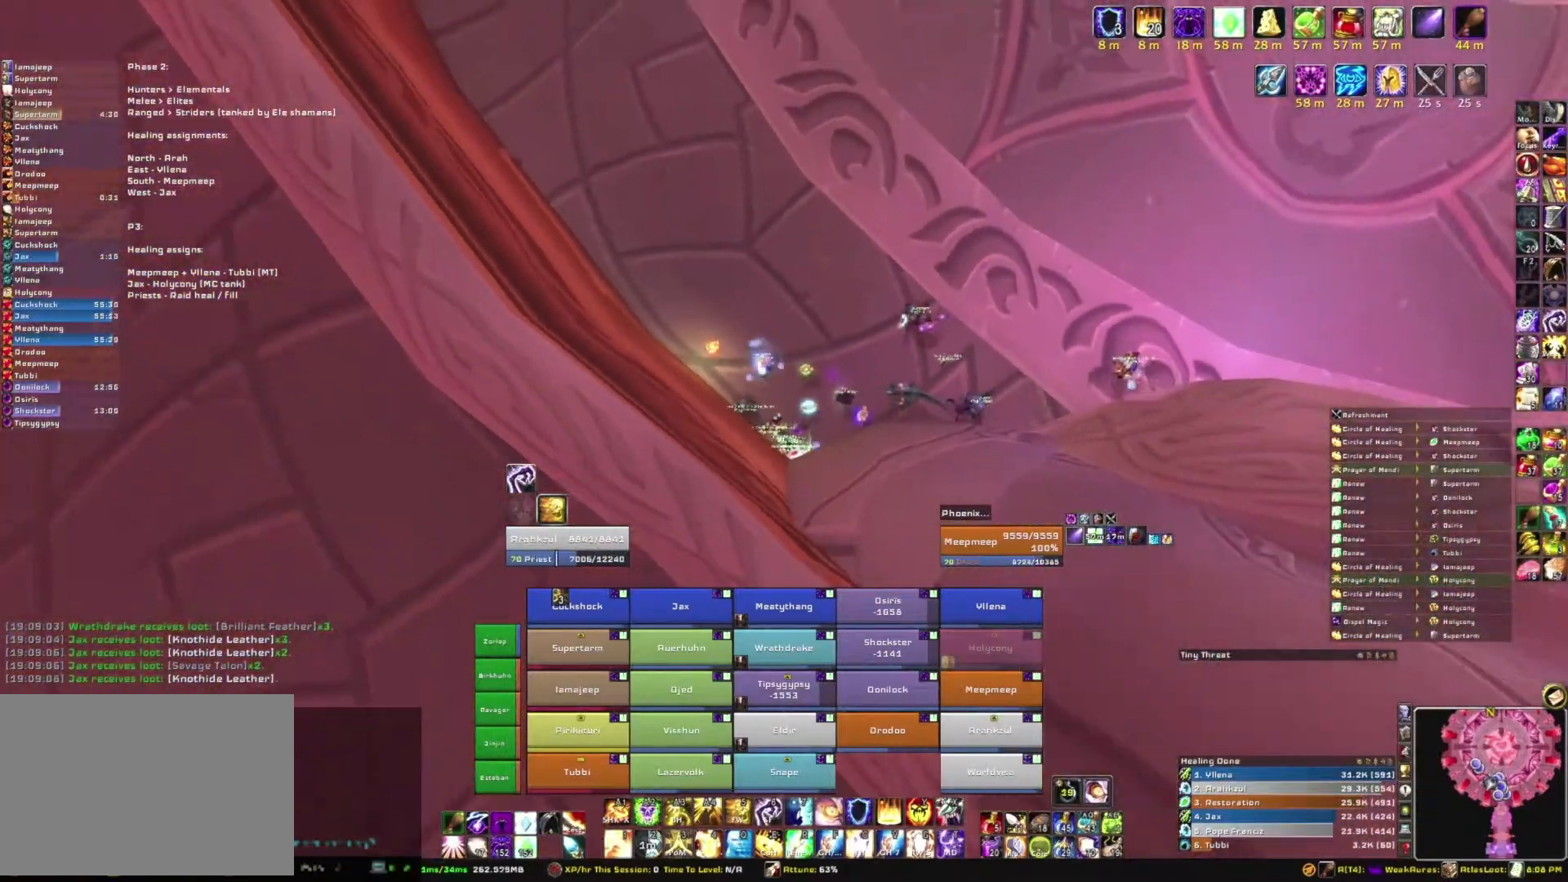
{"keys": [], "mouse": ["right"], "events": []}
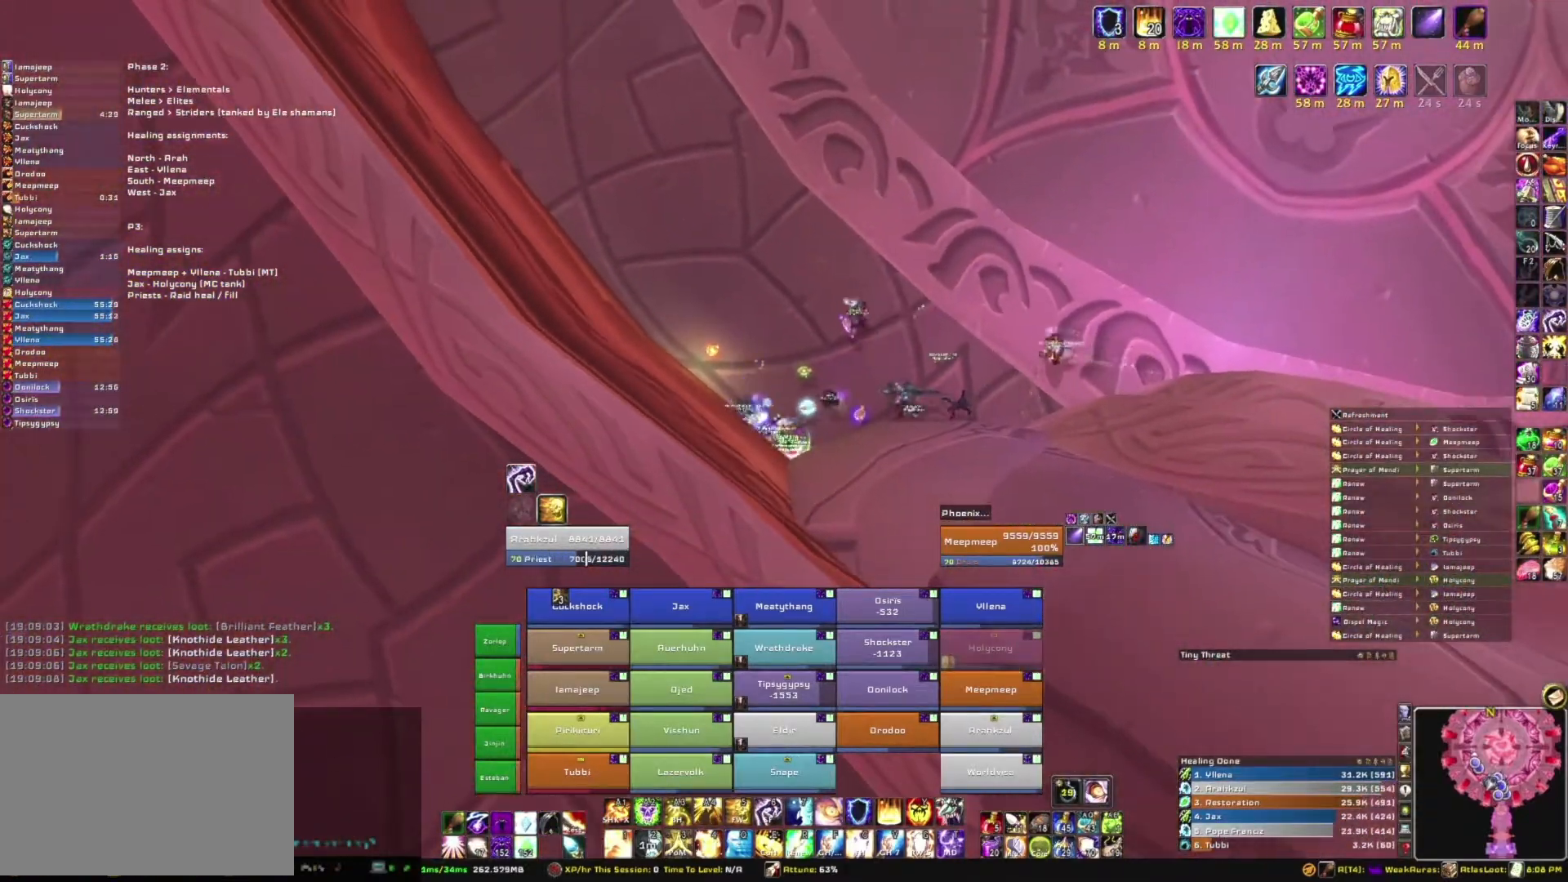
{"keys": [], "mouse": [], "events": [[67, "mouse_right", "up"]]}